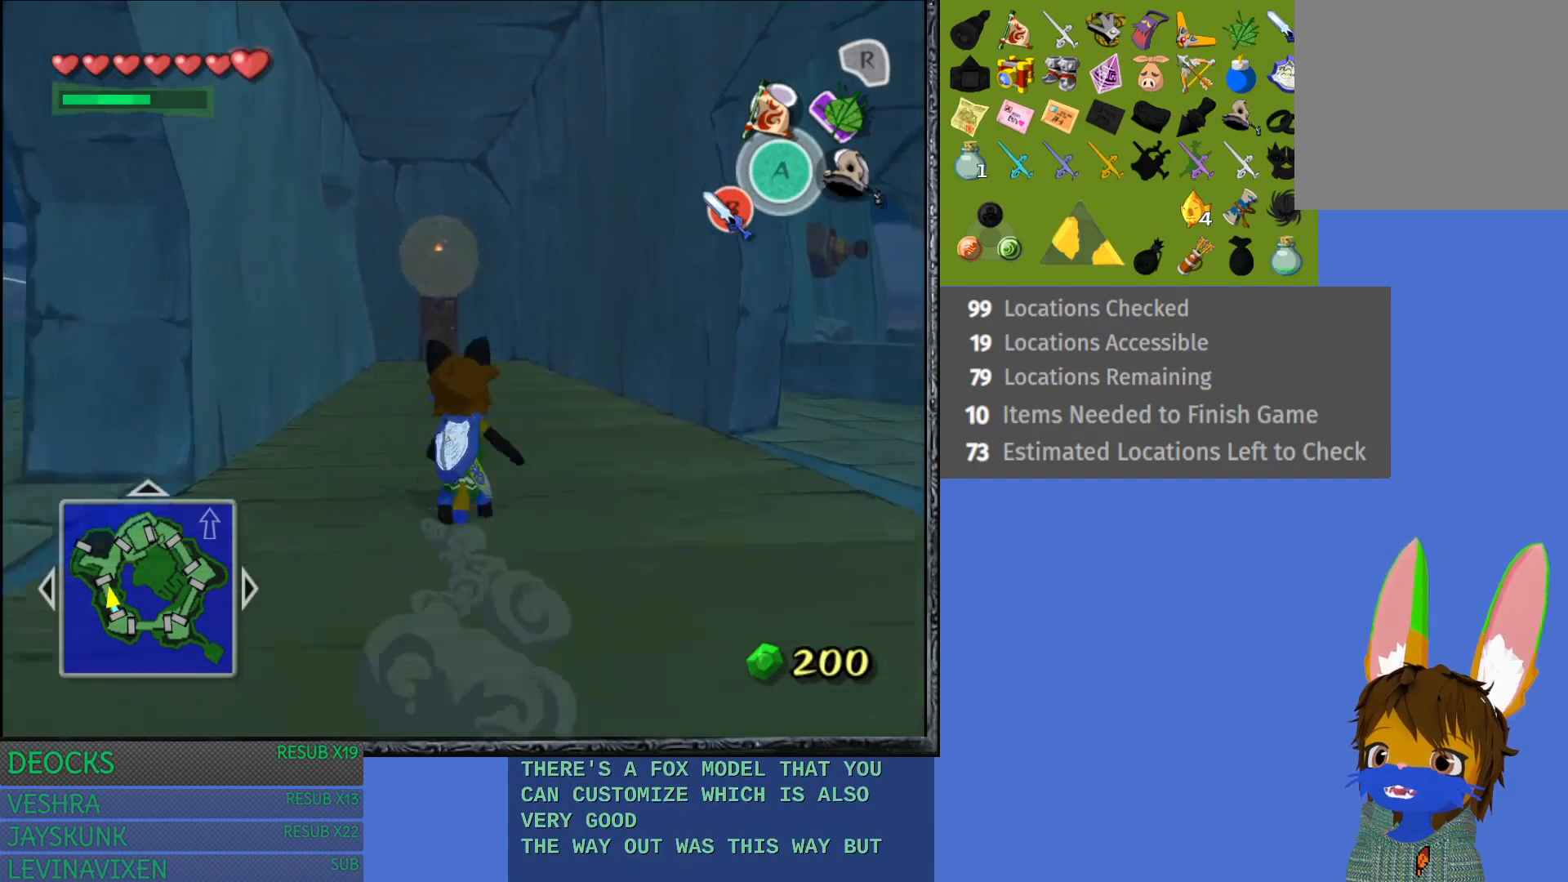
Gameplay with a controller (PlayStation layout); each line is a JSON object with the inputs held at the frame after it. "events" lists button and stick changes between this image and that frame as [ms after this image, input, new state], when the widget could be followed in between. Not read: L3 R3.
{"buttons": [], "left_stick": "up", "right_stick": "center", "events": [[50, "CROSS", "up"], [150, "CROSS", "down"], [233, "CROSS", "up"]]}
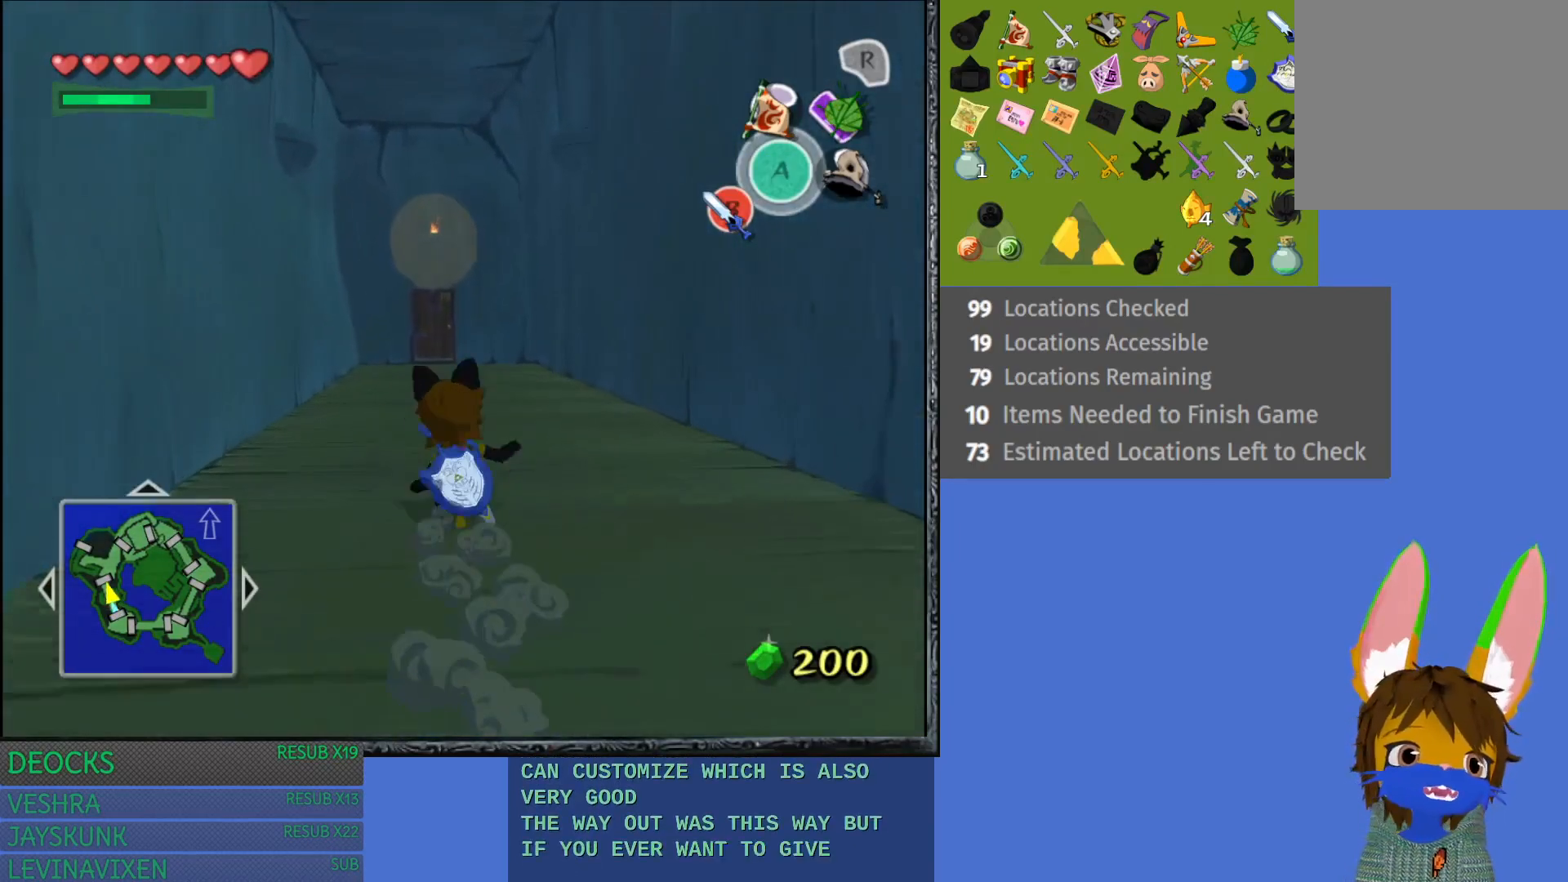
{"buttons": ["CROSS"], "left_stick": "up", "right_stick": "center", "events": [[17, "CROSS", "down"], [167, "CROSS", "up"], [250, "CROSS", "down"], [400, "CROSS", "up"], [467, "CROSS", "down"]]}
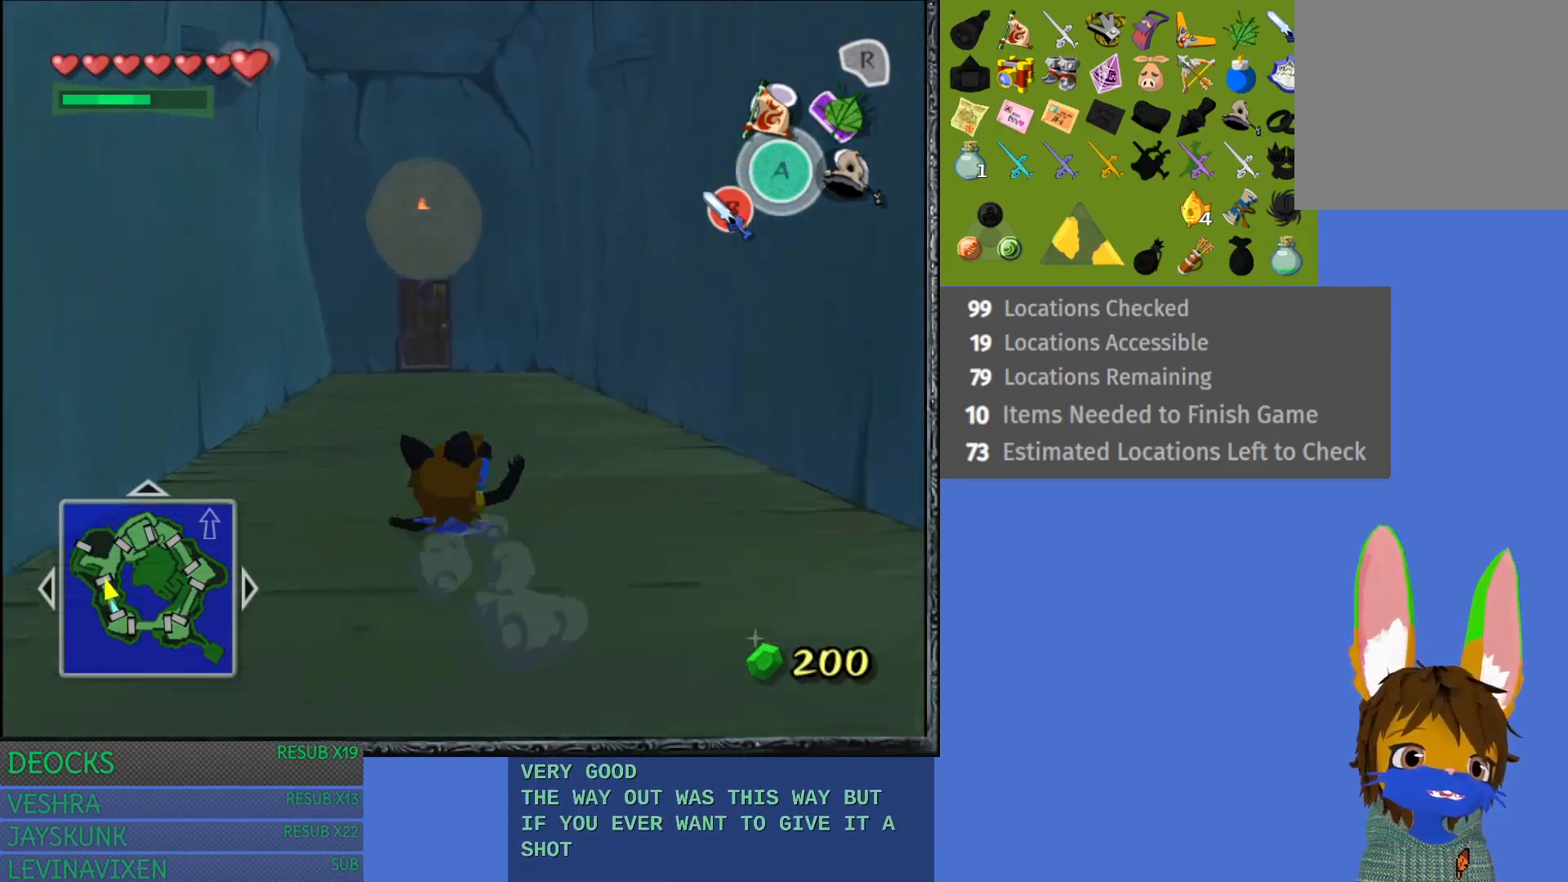
{"buttons": [], "left_stick": "up", "right_stick": "center", "events": [[100, "CROSS", "up"], [183, "CROSS", "down"], [283, "CROSS", "up"], [383, "CROSS", "down"], [483, "CROSS", "up"]]}
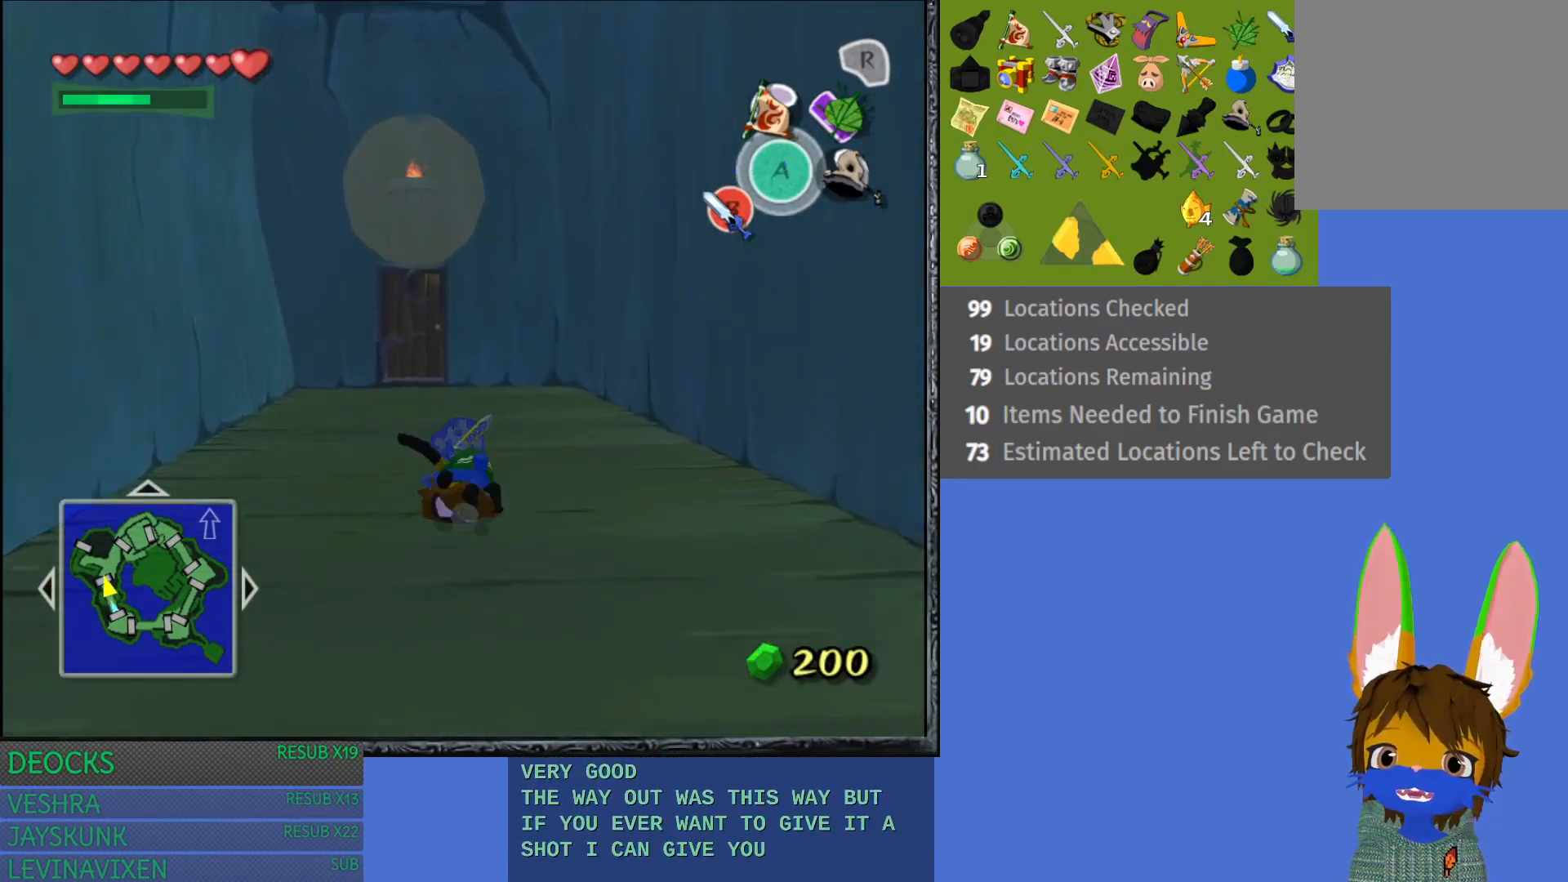
{"buttons": [], "left_stick": "up", "right_stick": "center", "events": [[67, "CROSS", "down"], [183, "CROSS", "up"], [267, "CROSS", "down"], [383, "CROSS", "up"]]}
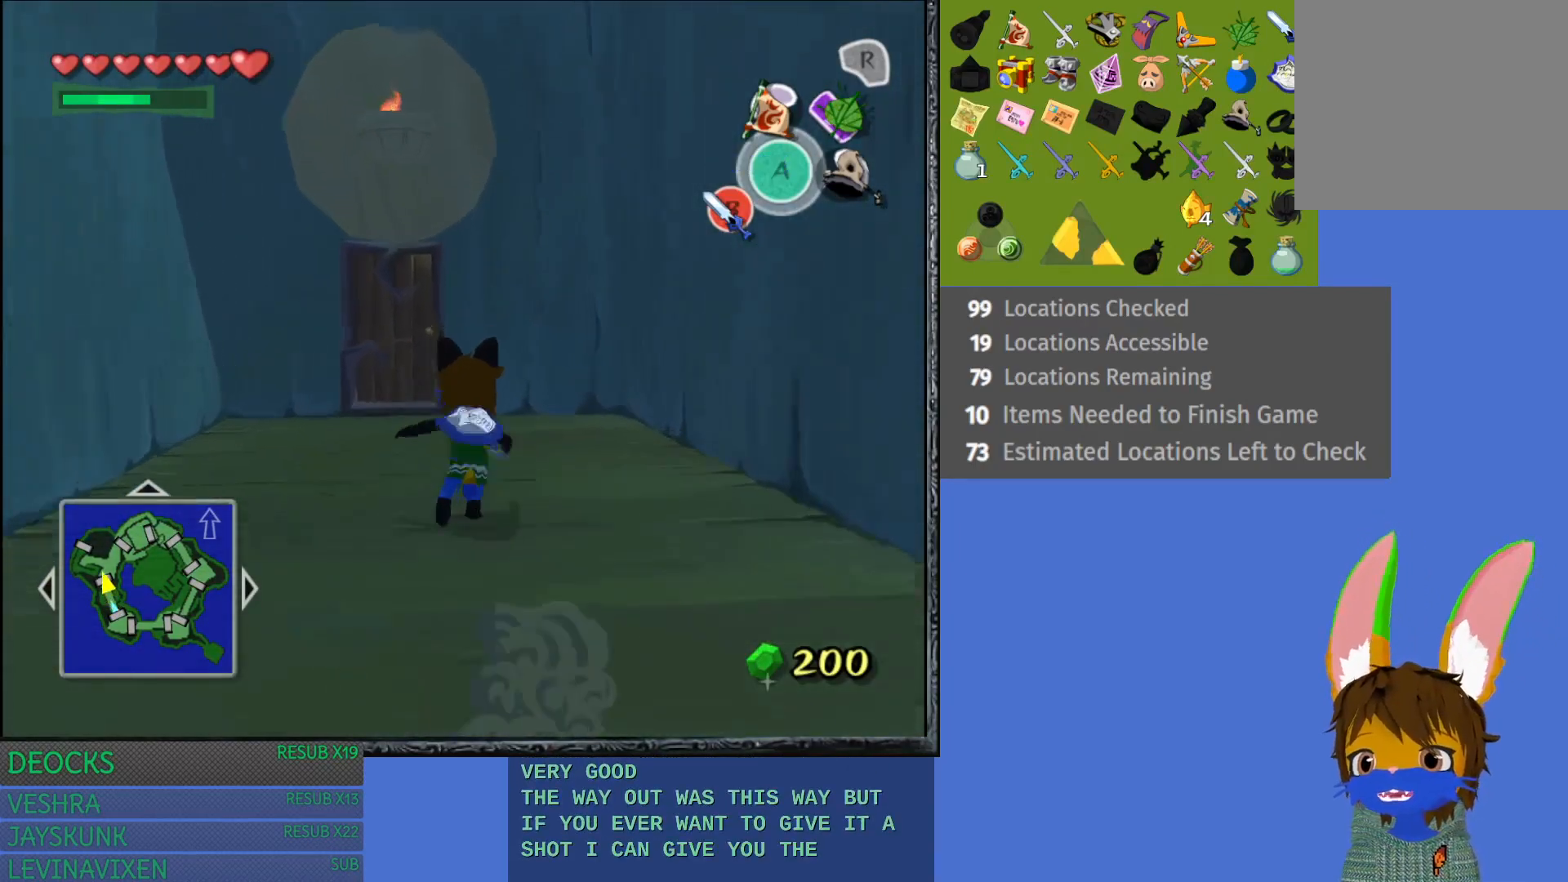
{"buttons": [], "left_stick": "up-left", "right_stick": "center", "events": [[200, "left_stick", "up-left"]]}
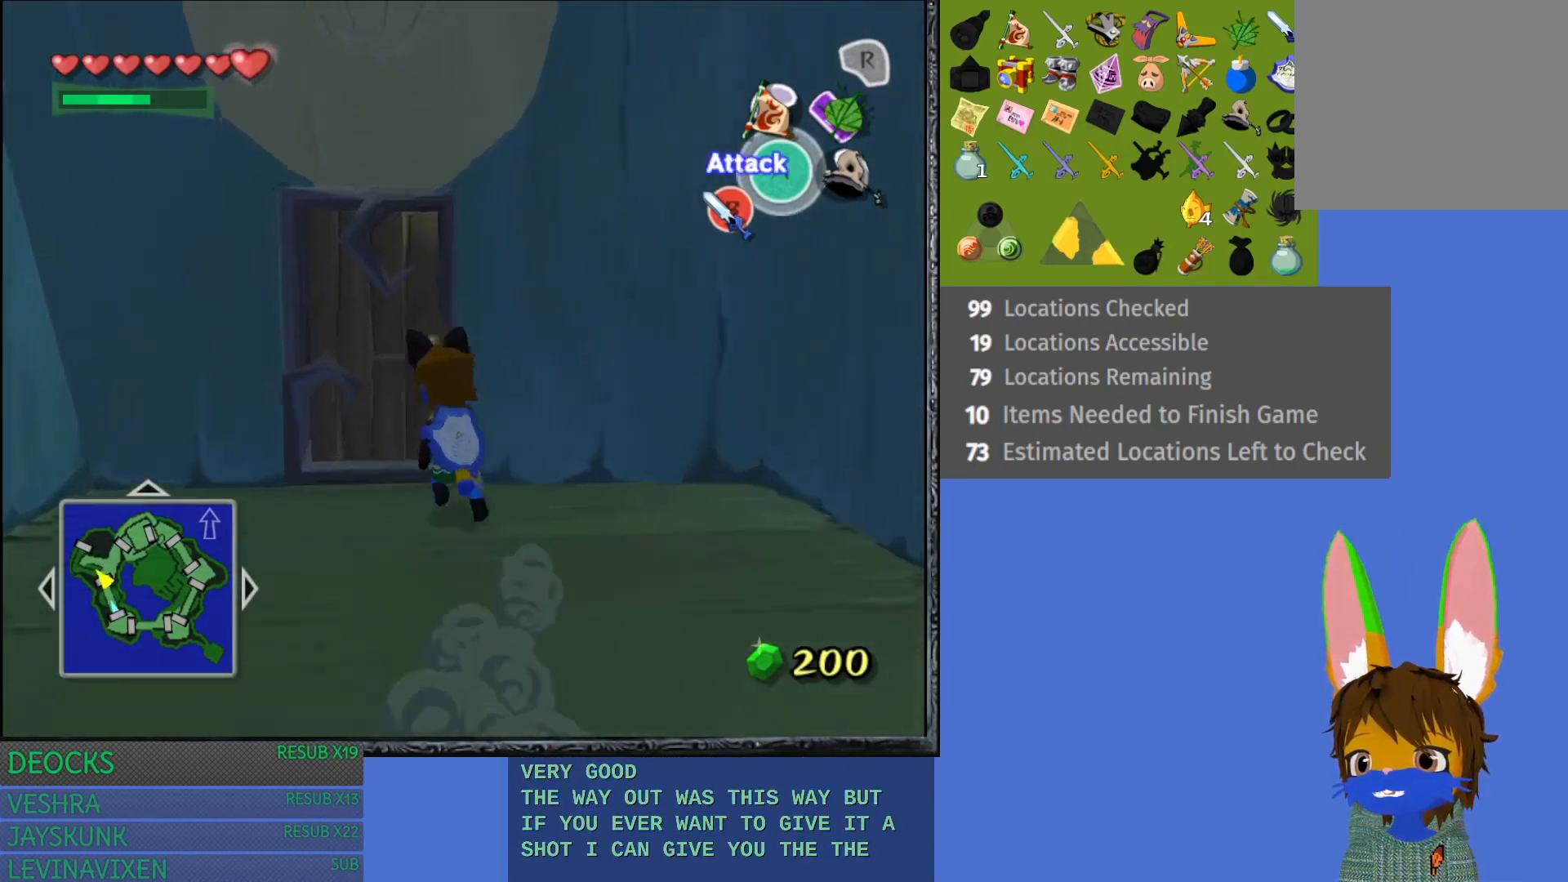
{"buttons": [], "left_stick": "up", "right_stick": "center", "events": [[17, "left_stick", "up"], [200, "CROSS", "down"], [400, "CROSS", "up"]]}
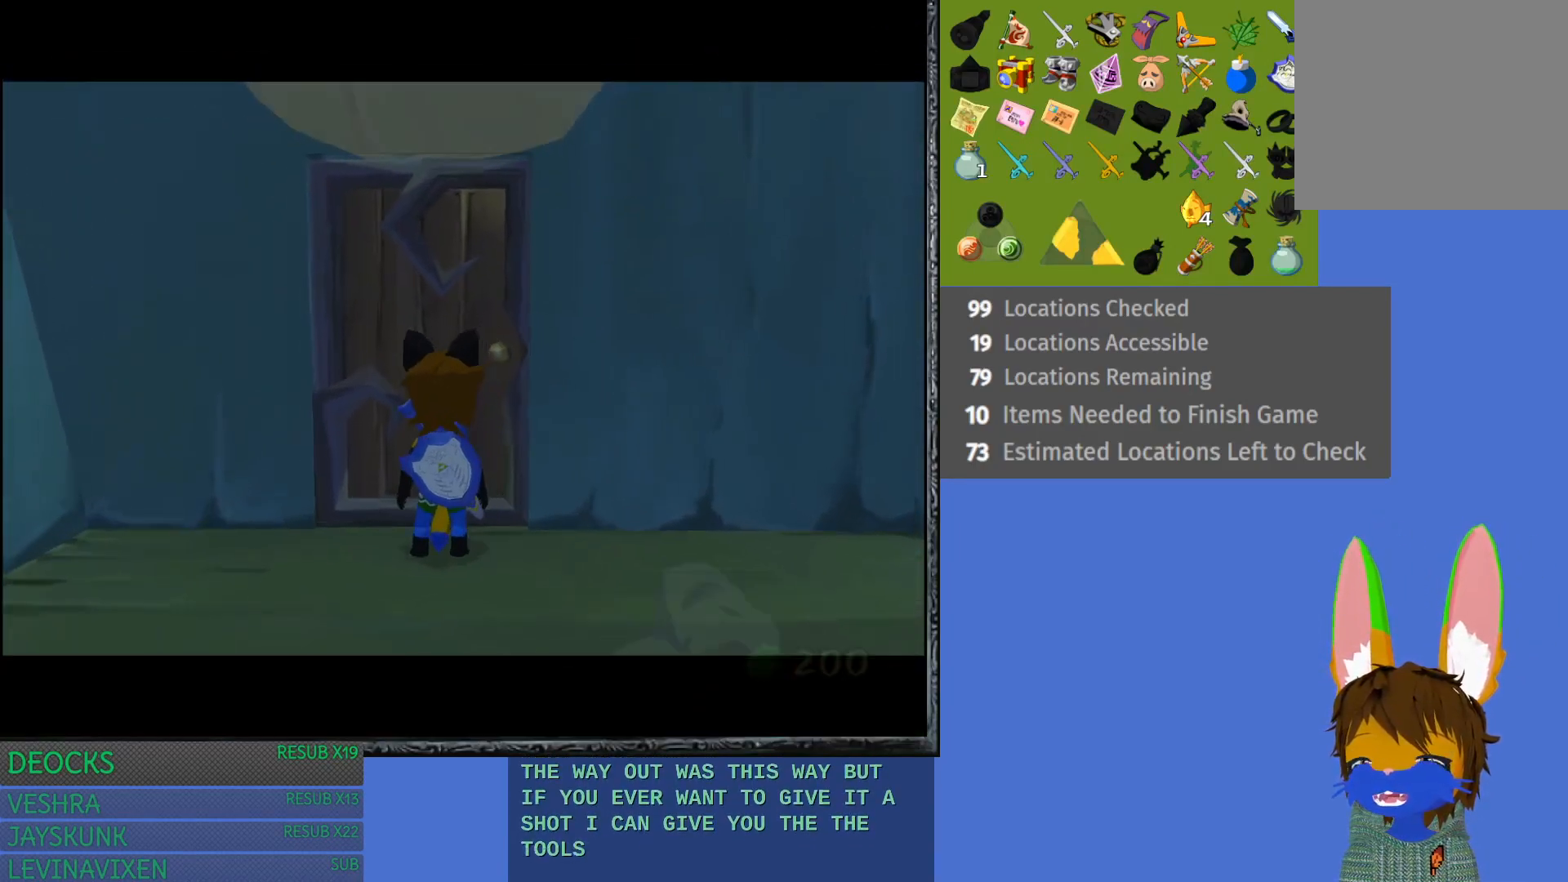
{"buttons": [], "left_stick": "center", "right_stick": "center", "events": [[250, "left_stick", "center"]]}
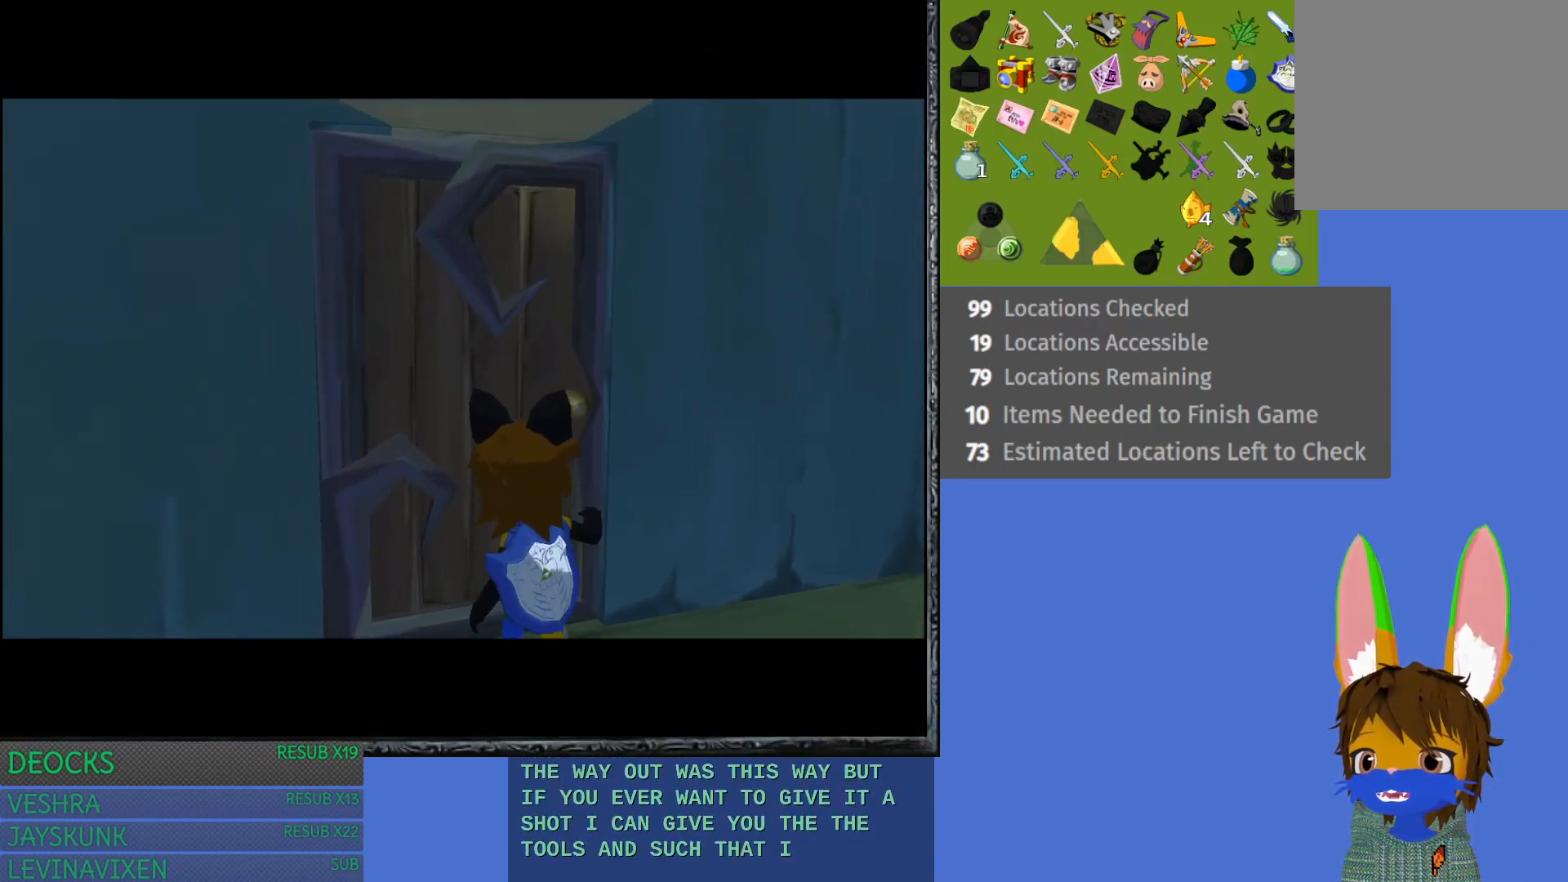
{"buttons": [], "left_stick": "center", "right_stick": "center", "events": []}
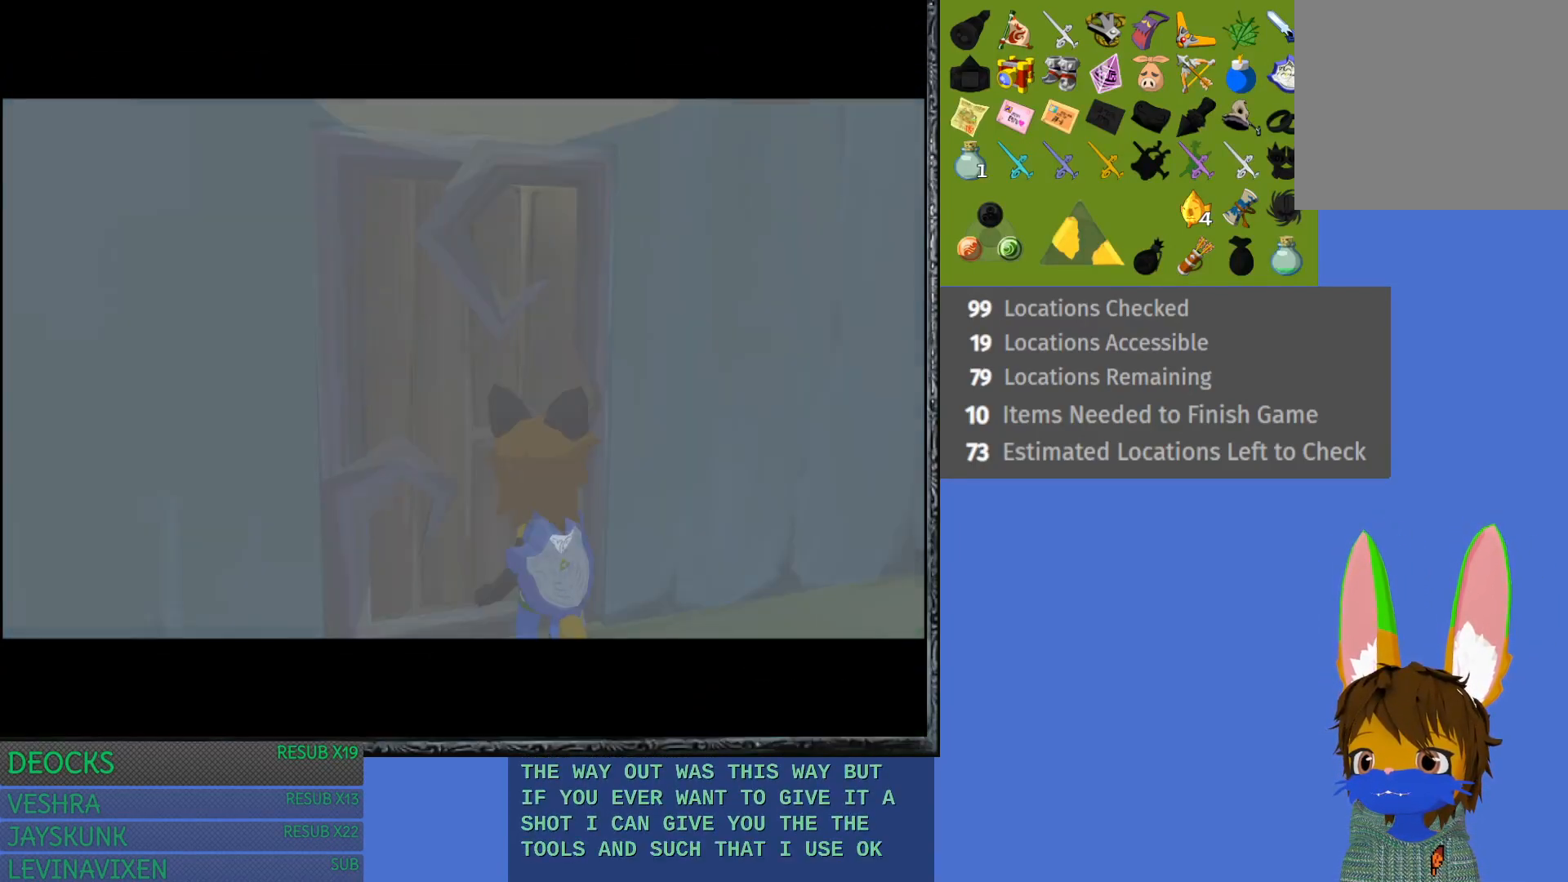
{"buttons": [], "left_stick": "center", "right_stick": "center", "events": []}
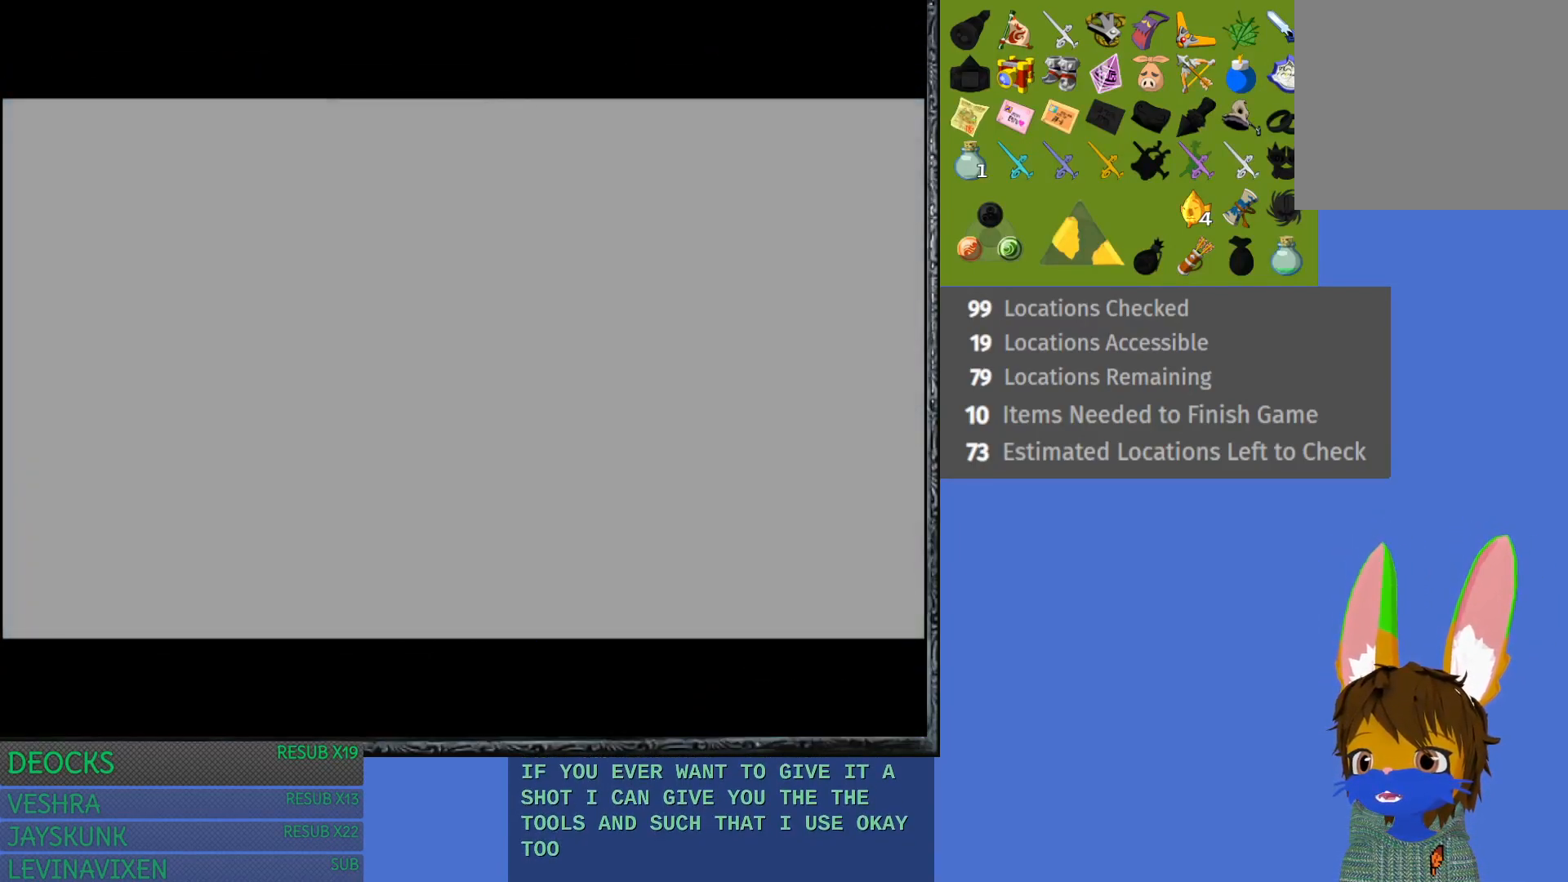
{"buttons": [], "left_stick": "center", "right_stick": "center", "events": []}
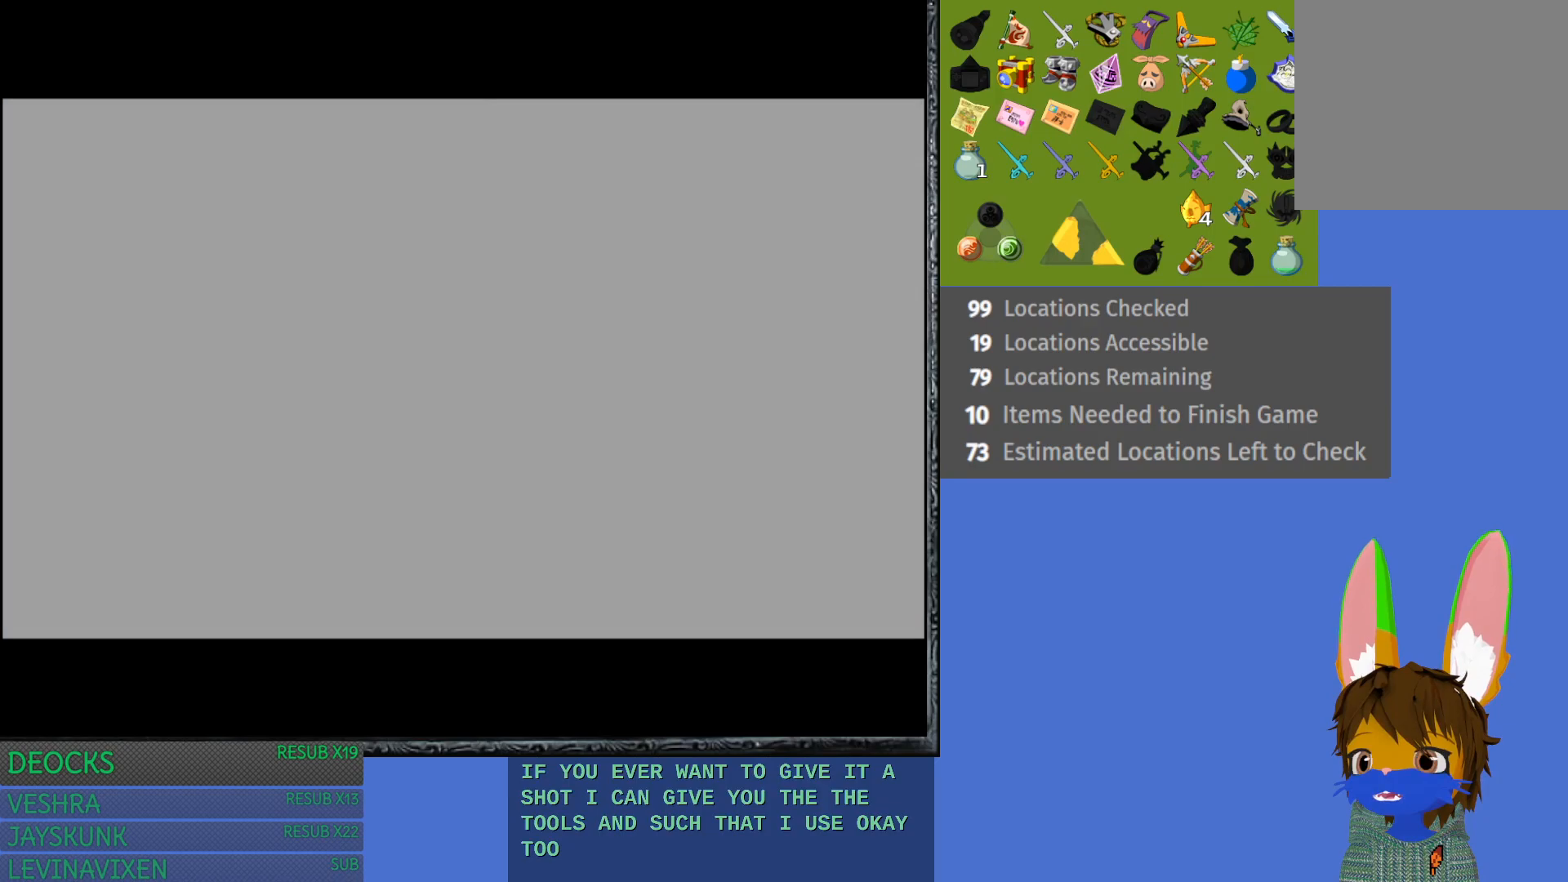
{"buttons": [], "left_stick": "center", "right_stick": "center", "events": []}
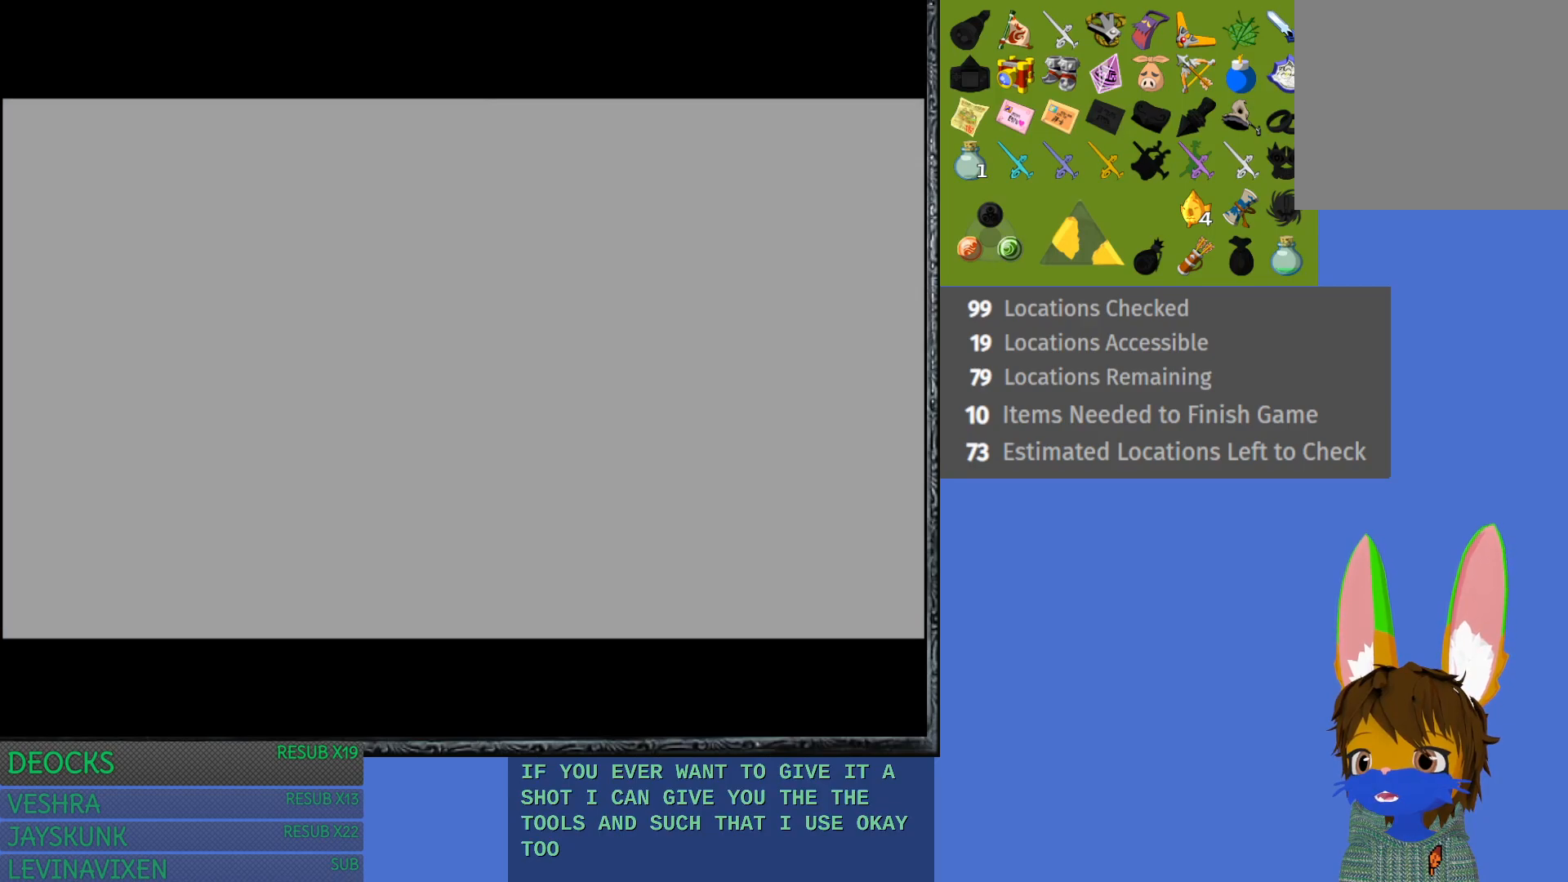
{"buttons": [], "left_stick": "center", "right_stick": "center", "events": []}
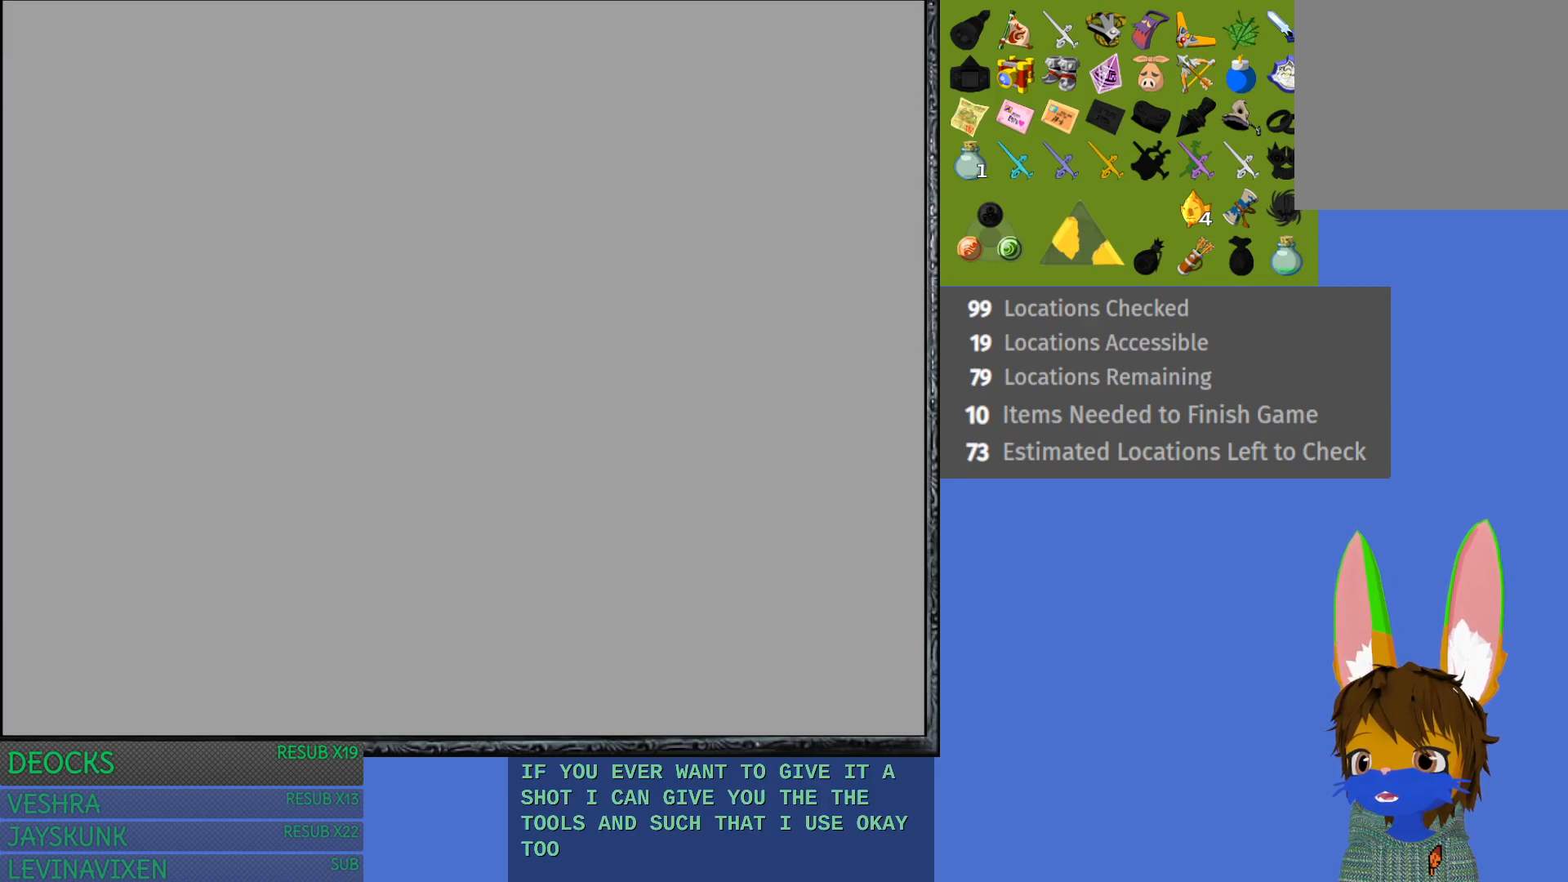
{"buttons": [], "left_stick": "center", "right_stick": "center", "events": []}
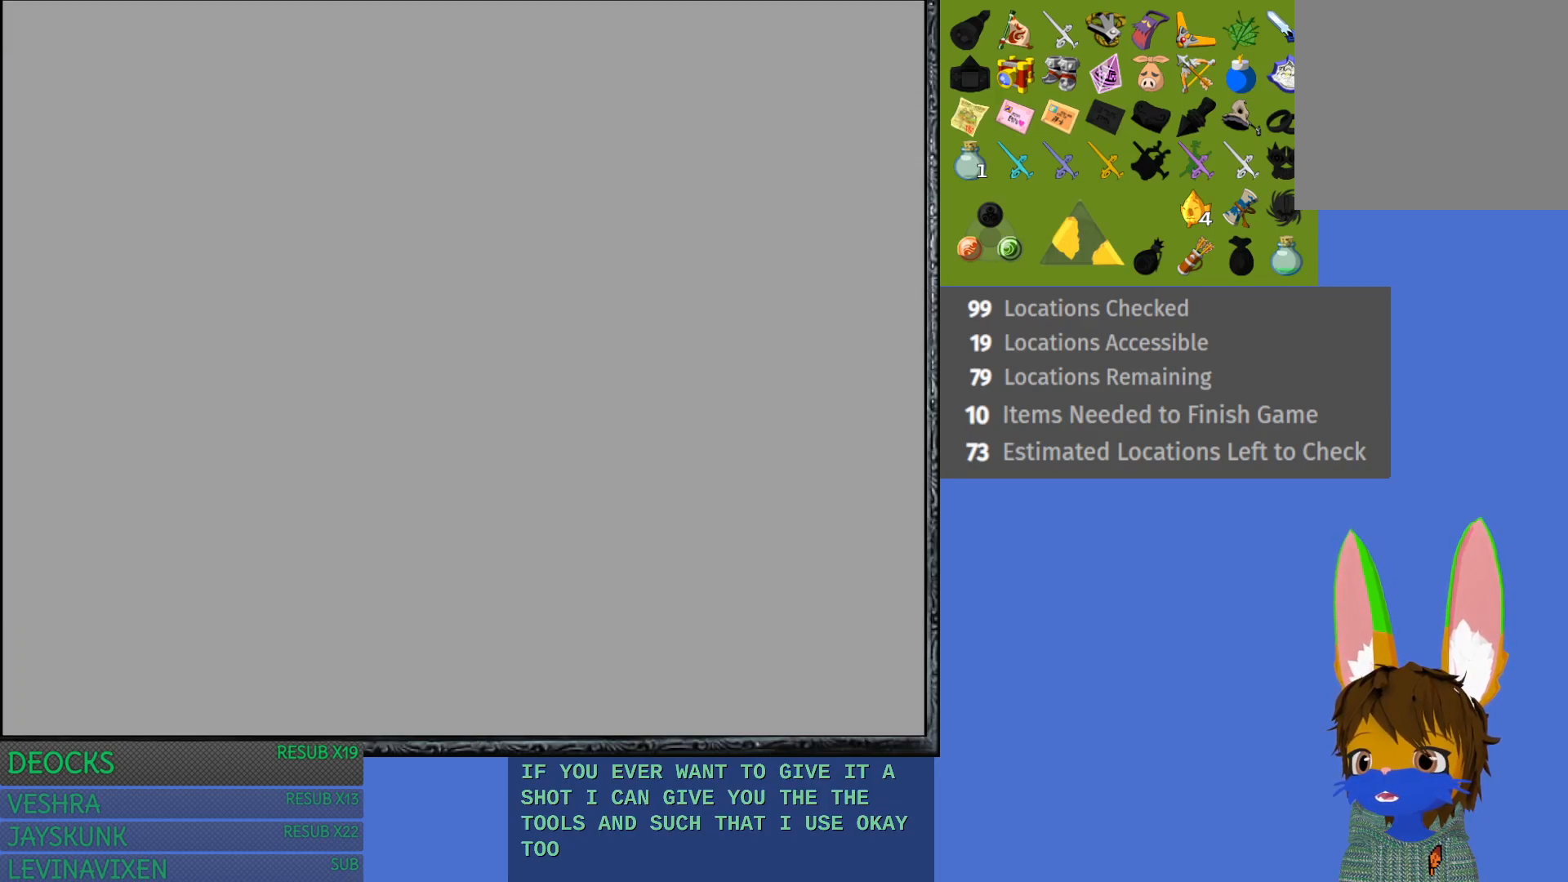
{"buttons": [], "left_stick": "center", "right_stick": "center", "events": []}
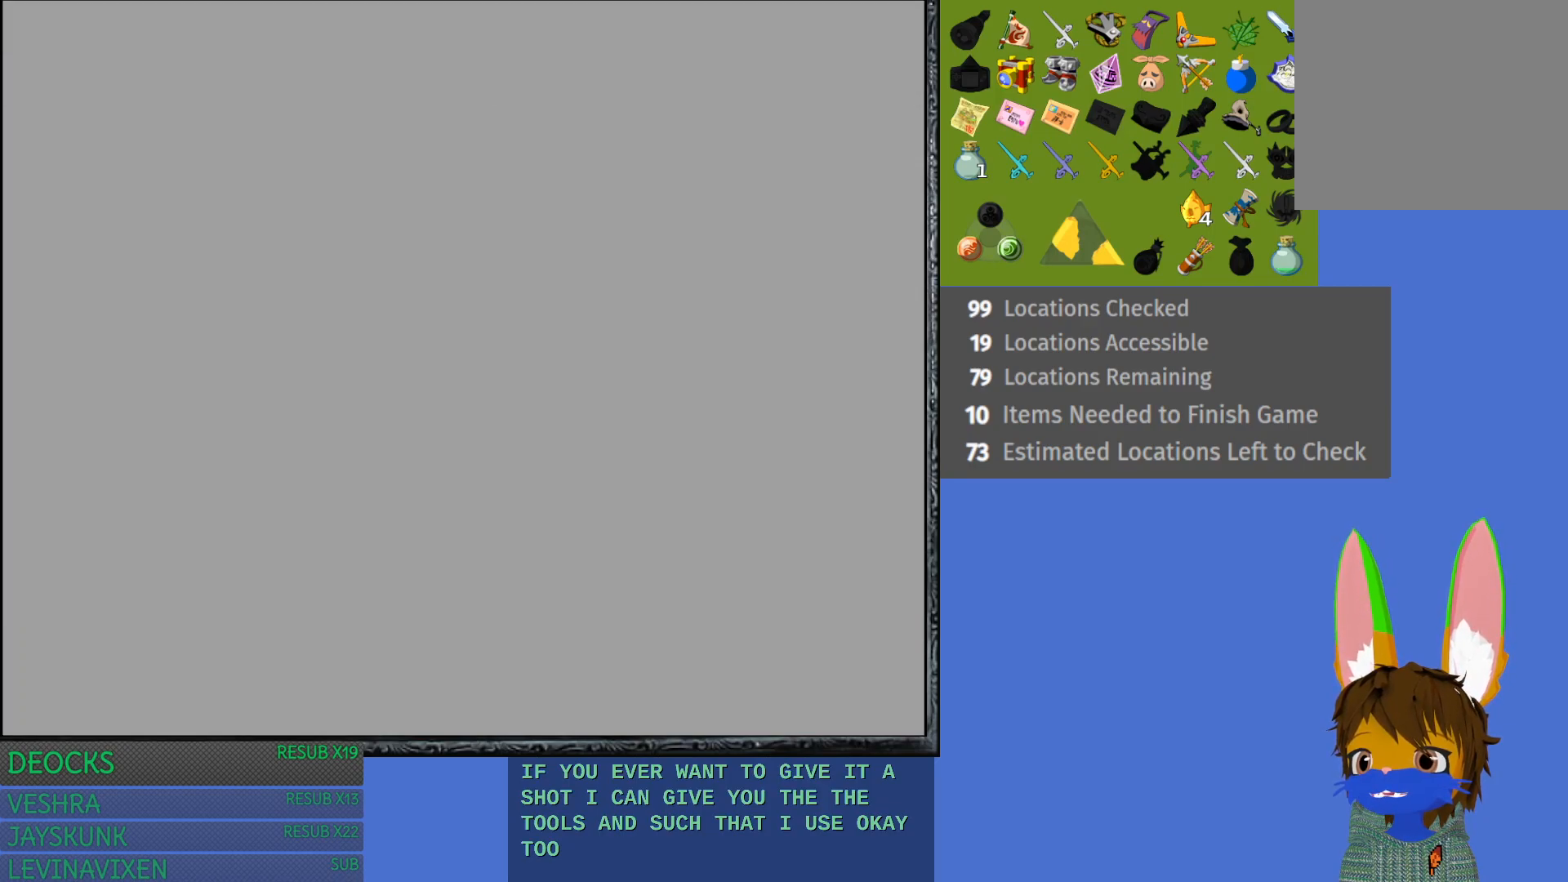
{"buttons": [], "left_stick": "center", "right_stick": "center", "events": []}
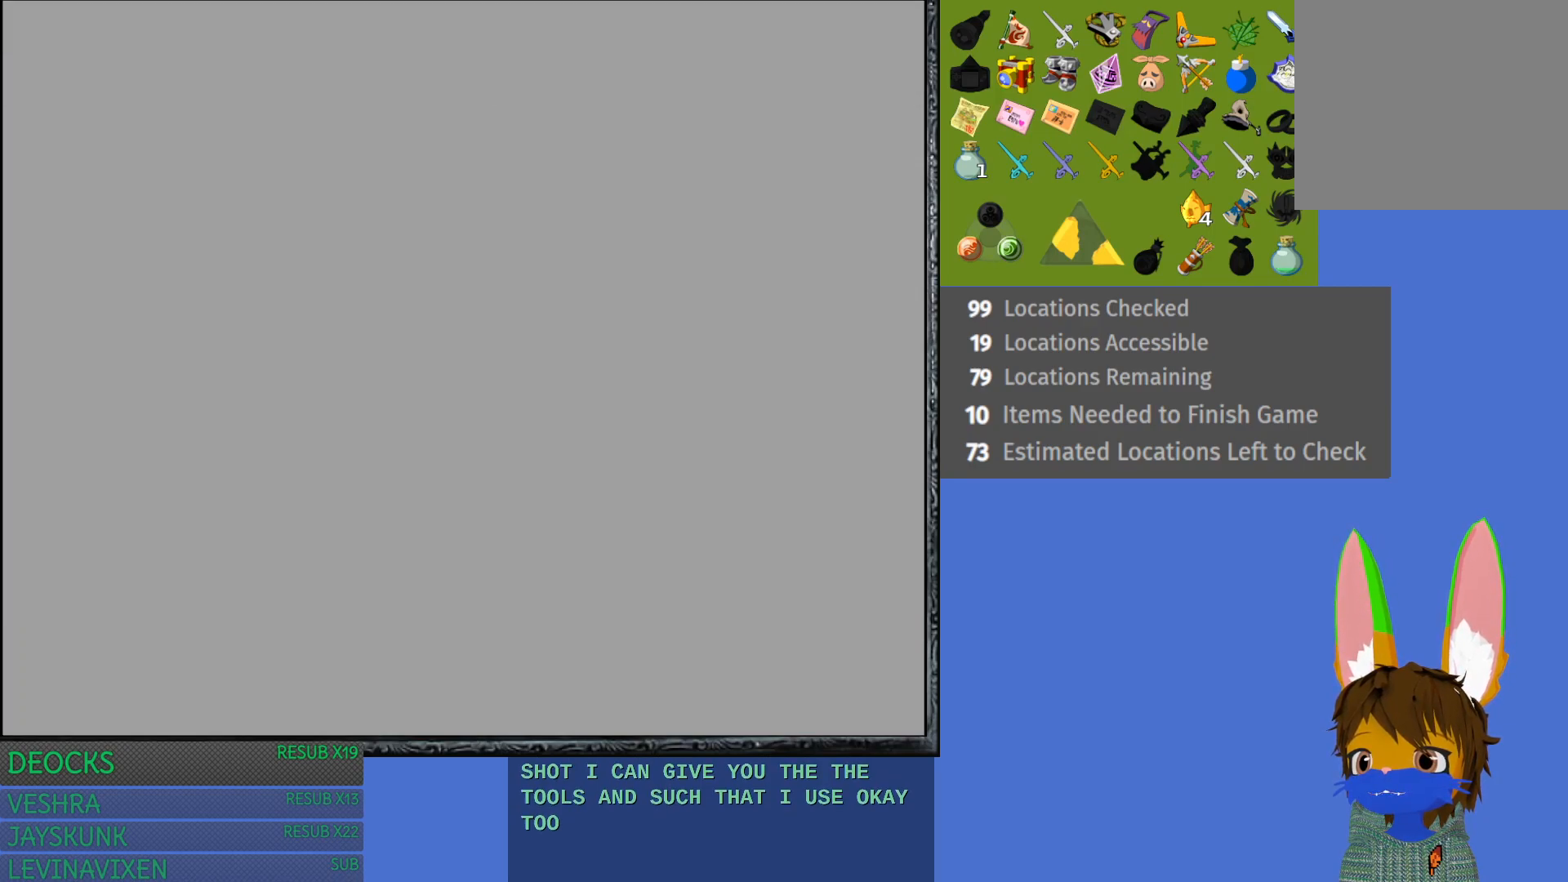
{"buttons": [], "left_stick": "center", "right_stick": "center", "events": []}
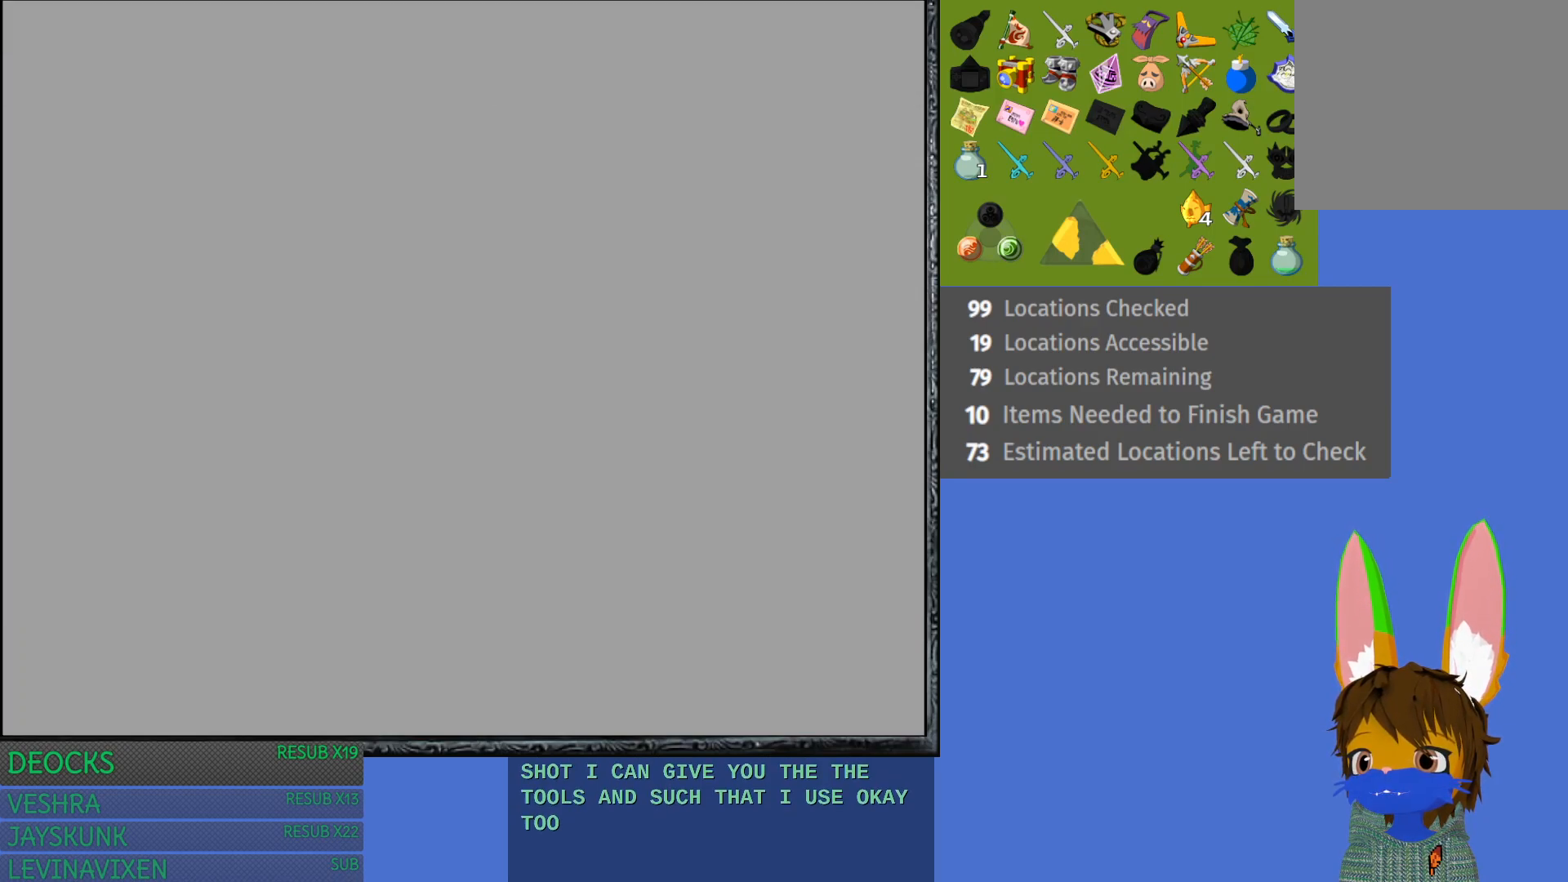
{"buttons": [], "left_stick": "center", "right_stick": "center", "events": []}
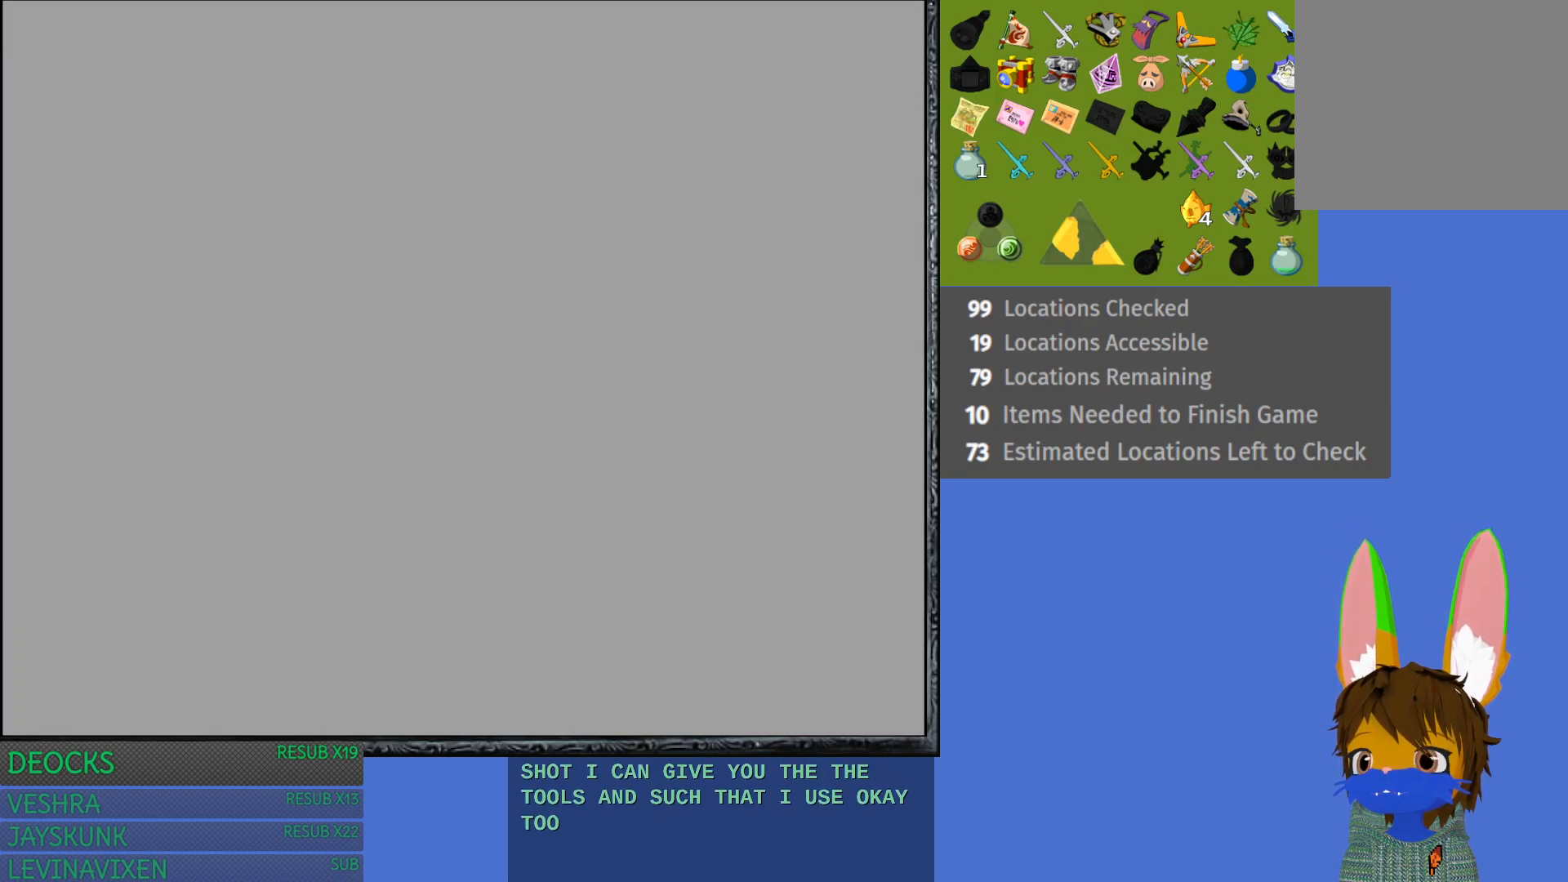
{"buttons": [], "left_stick": "up", "right_stick": "center", "events": [[383, "left_stick", "up"]]}
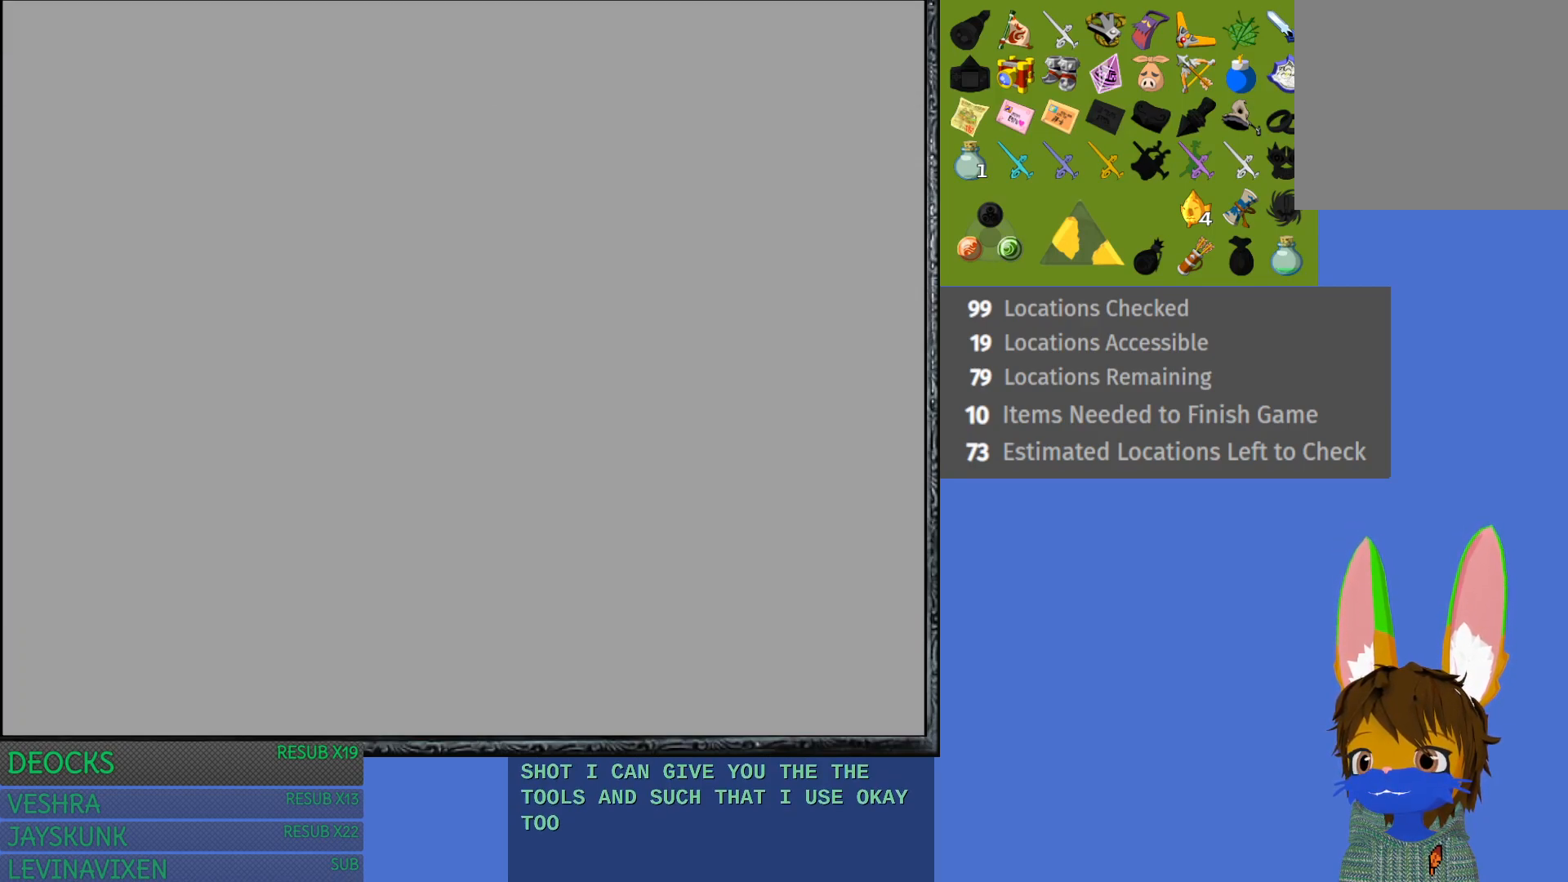
{"buttons": [], "left_stick": "center", "right_stick": "center", "events": [[483, "left_stick", "center"]]}
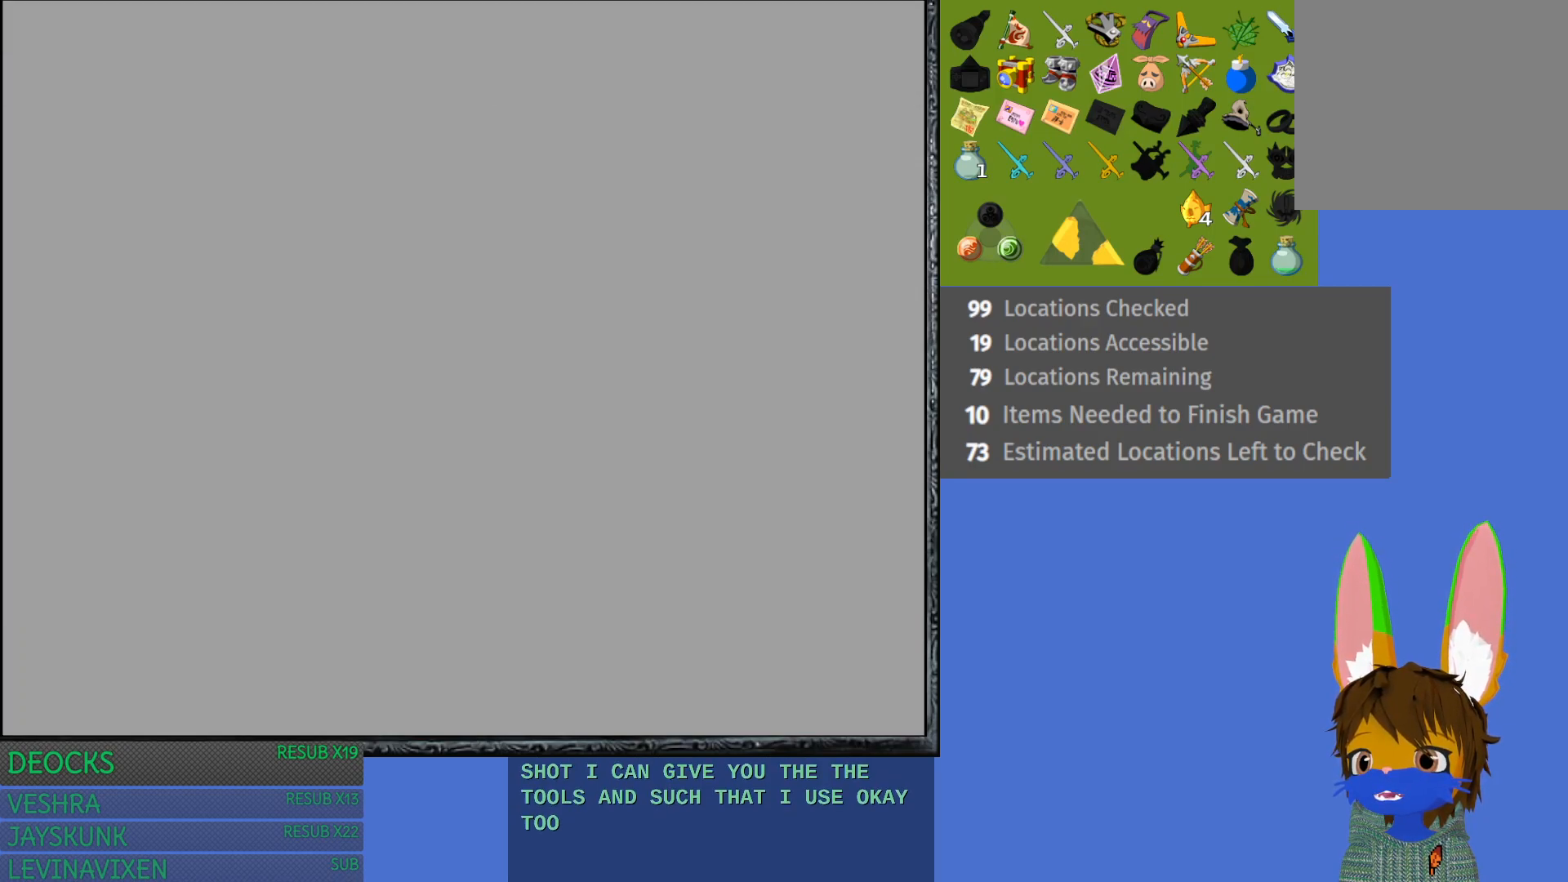
{"buttons": [], "left_stick": "center", "right_stick": "center", "events": []}
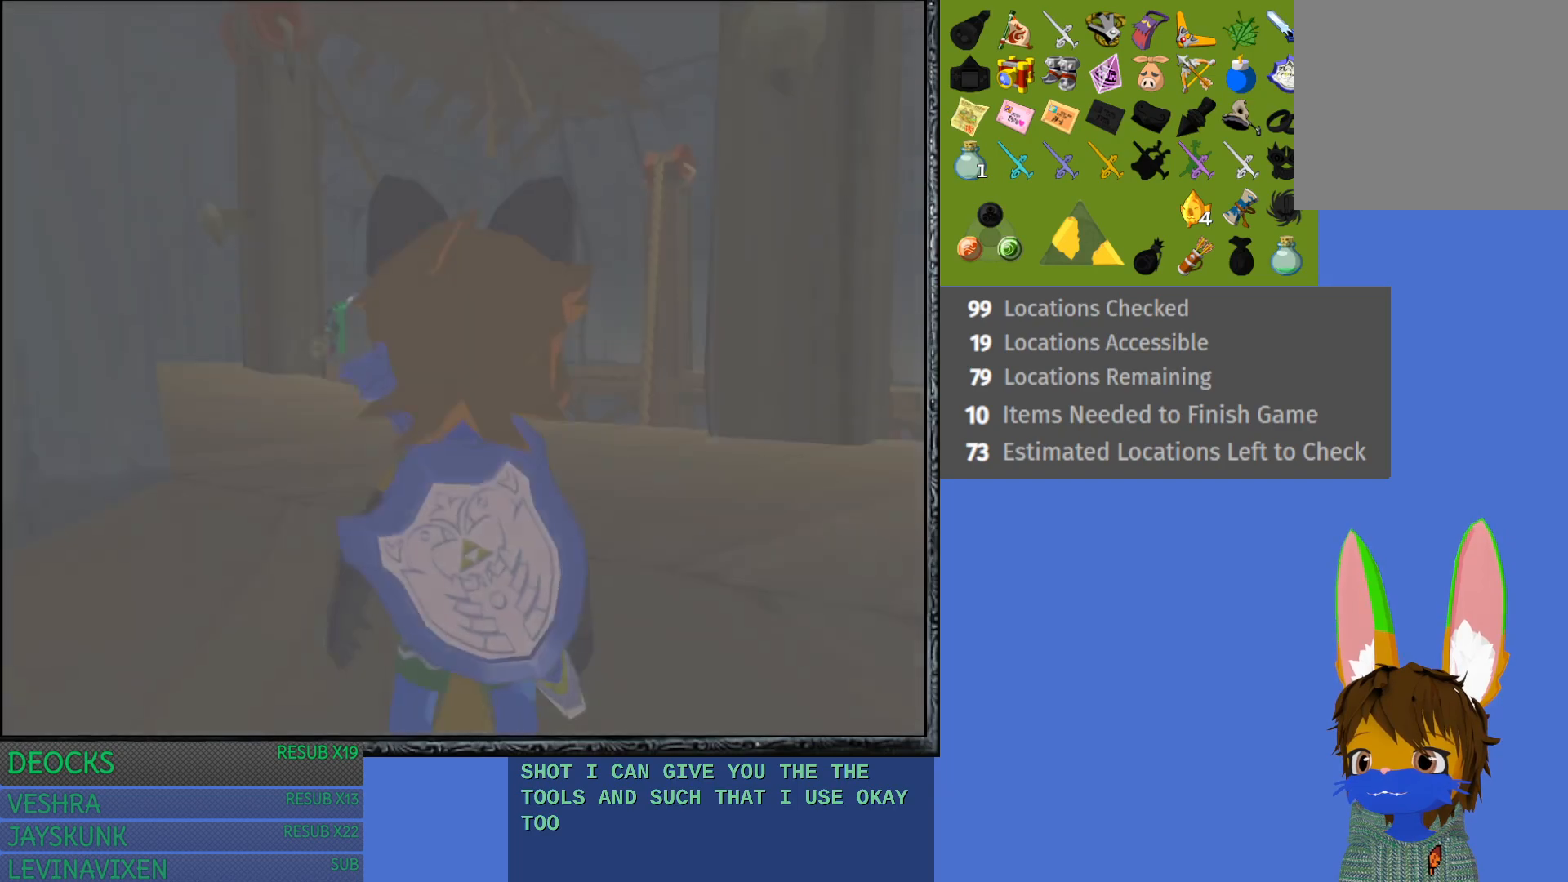
{"buttons": [], "left_stick": "up", "right_stick": "center", "events": [[217, "left_stick", "up"]]}
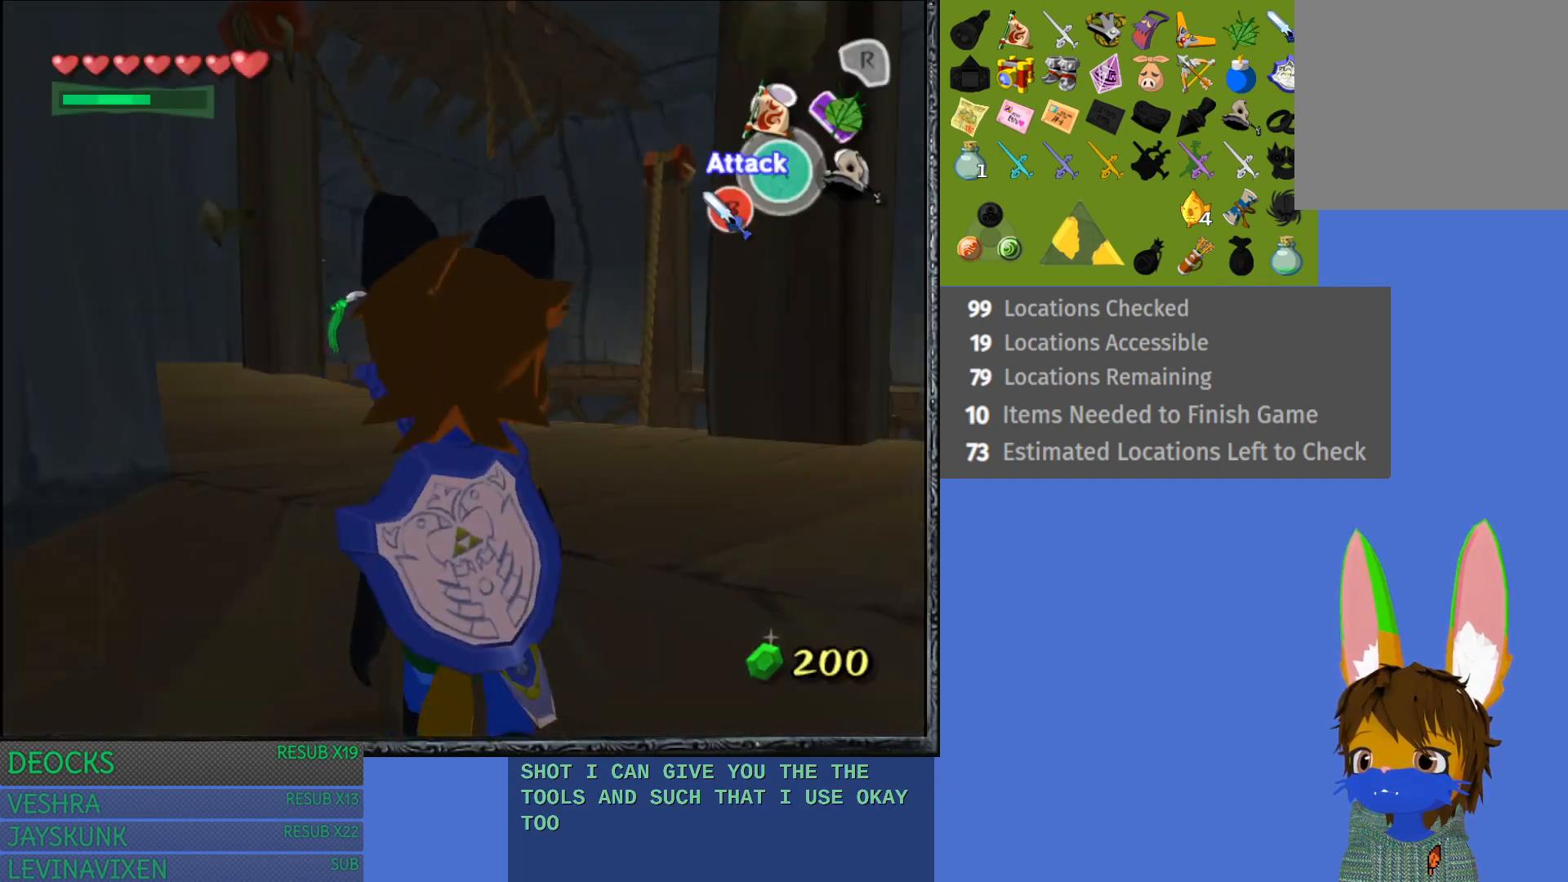
{"buttons": [], "left_stick": "up-left", "right_stick": "center", "events": [[467, "left_stick", "up-left"]]}
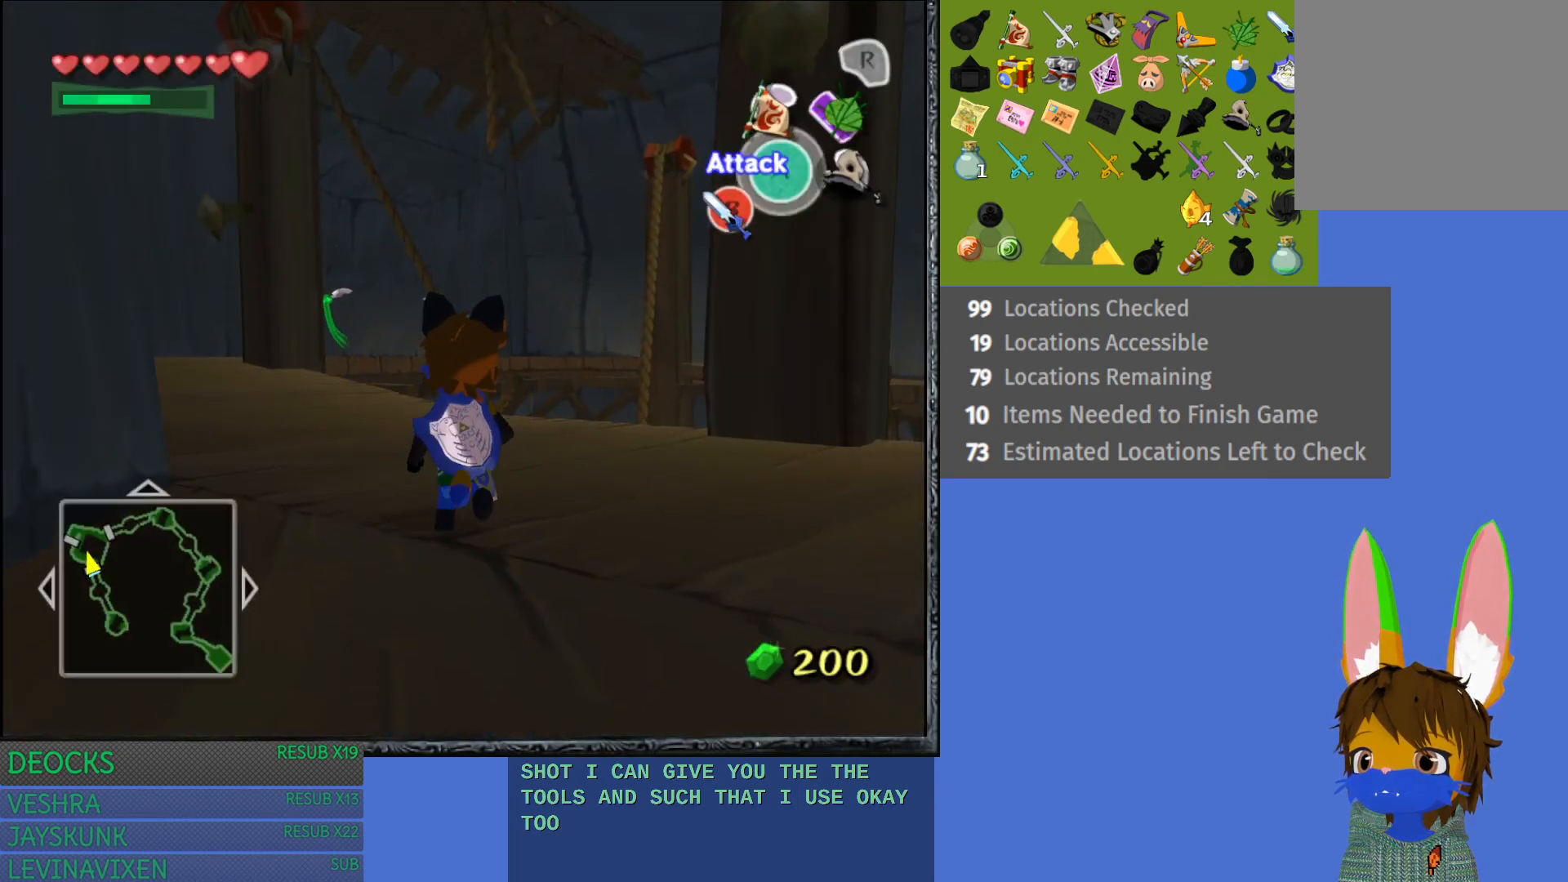
{"buttons": [], "left_stick": "up-left", "right_stick": "center", "events": []}
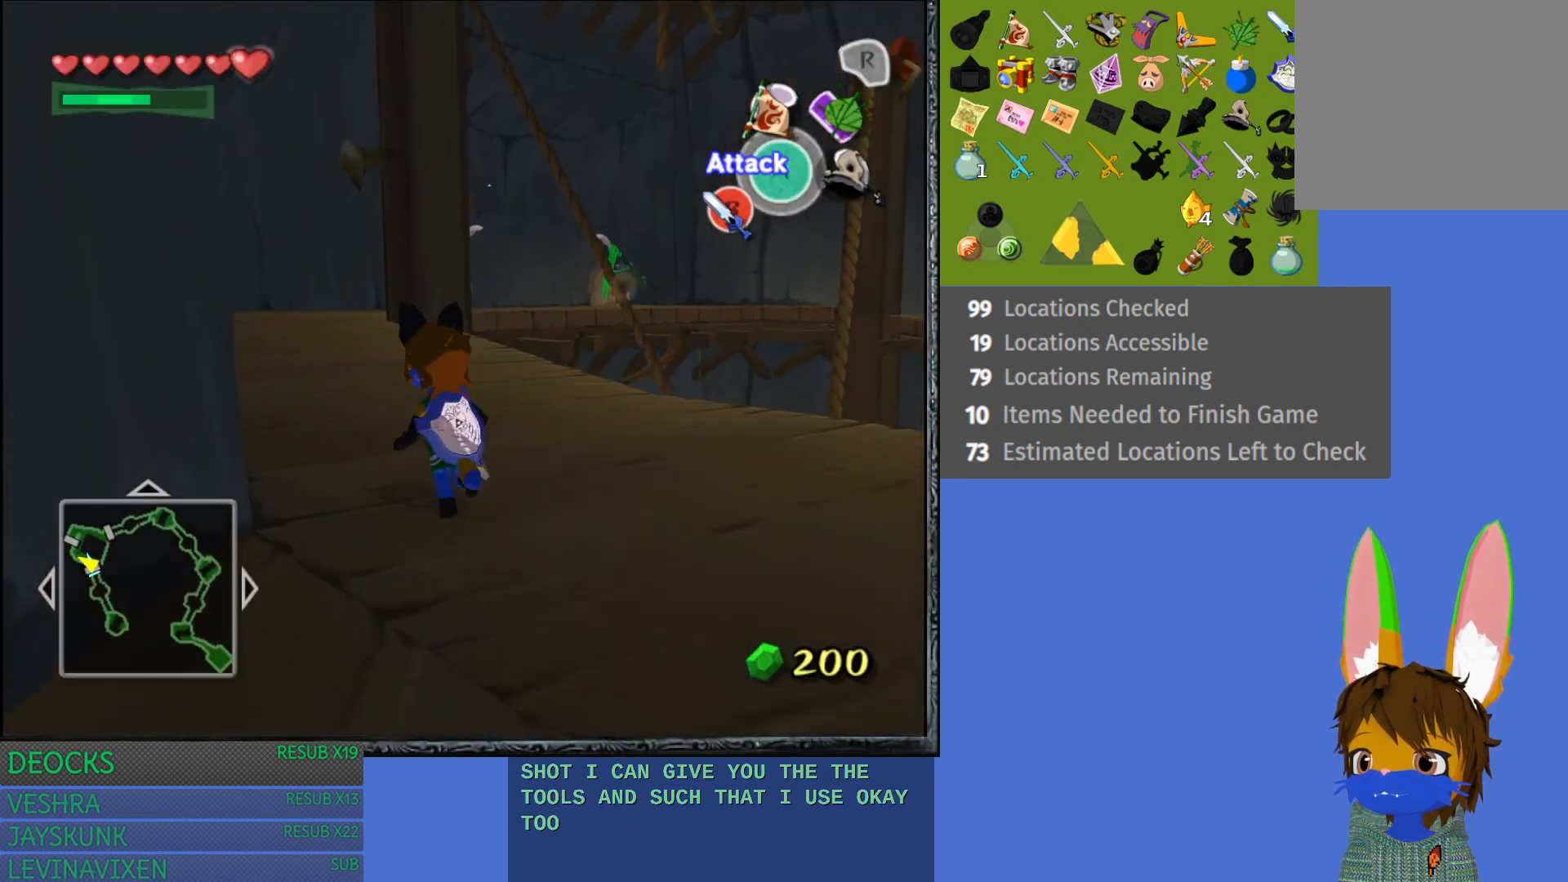
{"buttons": ["CROSS"], "left_stick": "up-left", "right_stick": "center", "events": [[250, "CROSS", "down"], [400, "CROSS", "up"], [467, "CROSS", "down"]]}
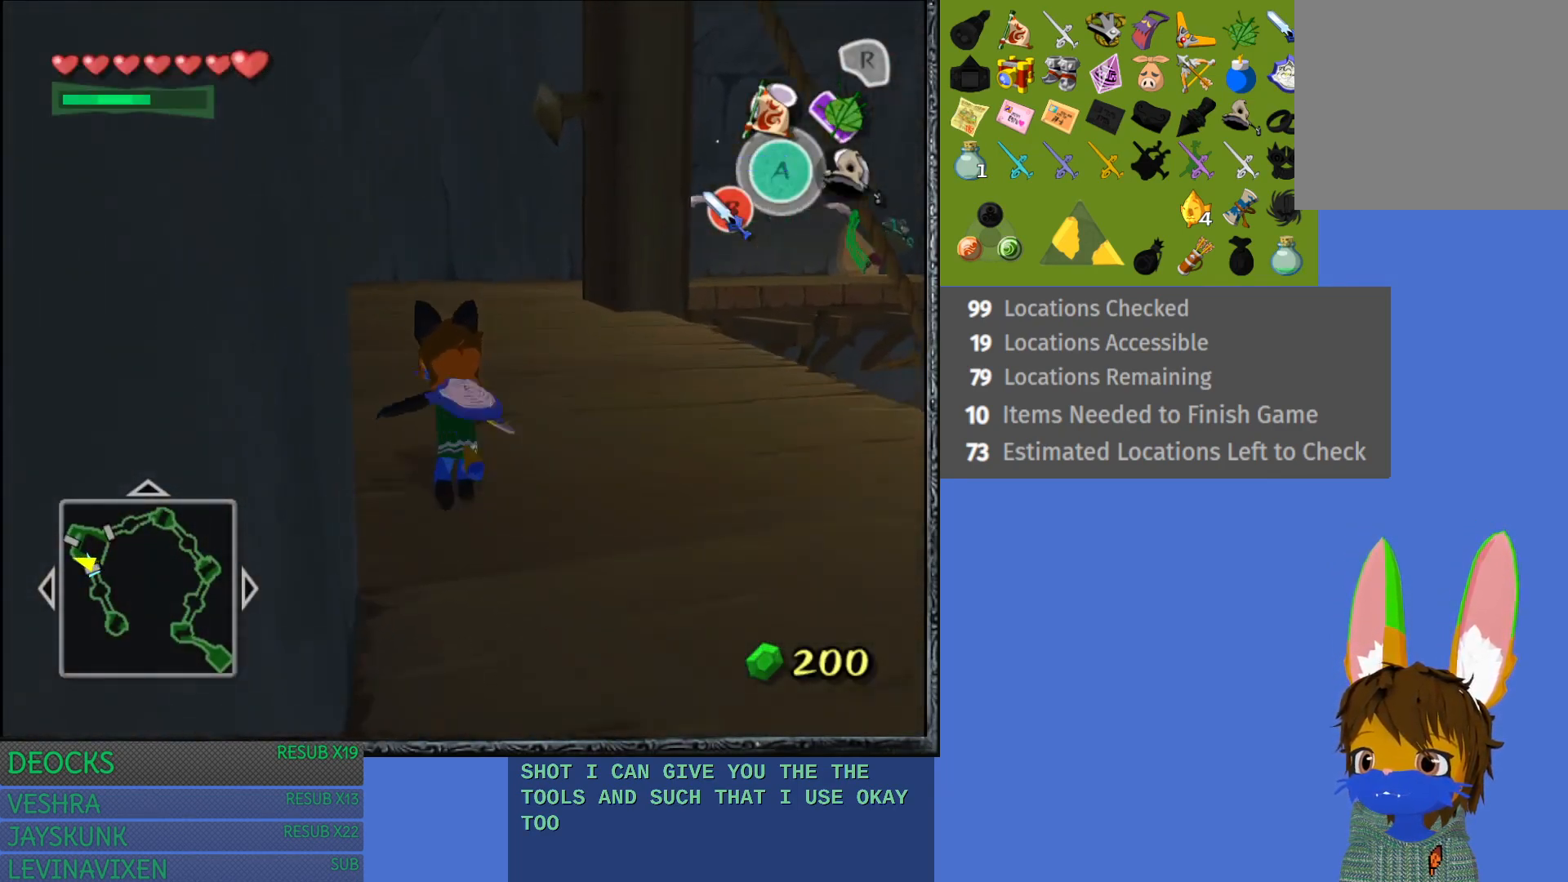
{"buttons": [], "left_stick": "up", "right_stick": "center", "events": [[67, "CROSS", "up"], [100, "left_stick", "up"], [167, "CROSS", "down"], [267, "CROSS", "up"], [350, "CROSS", "down"], [467, "CROSS", "up"]]}
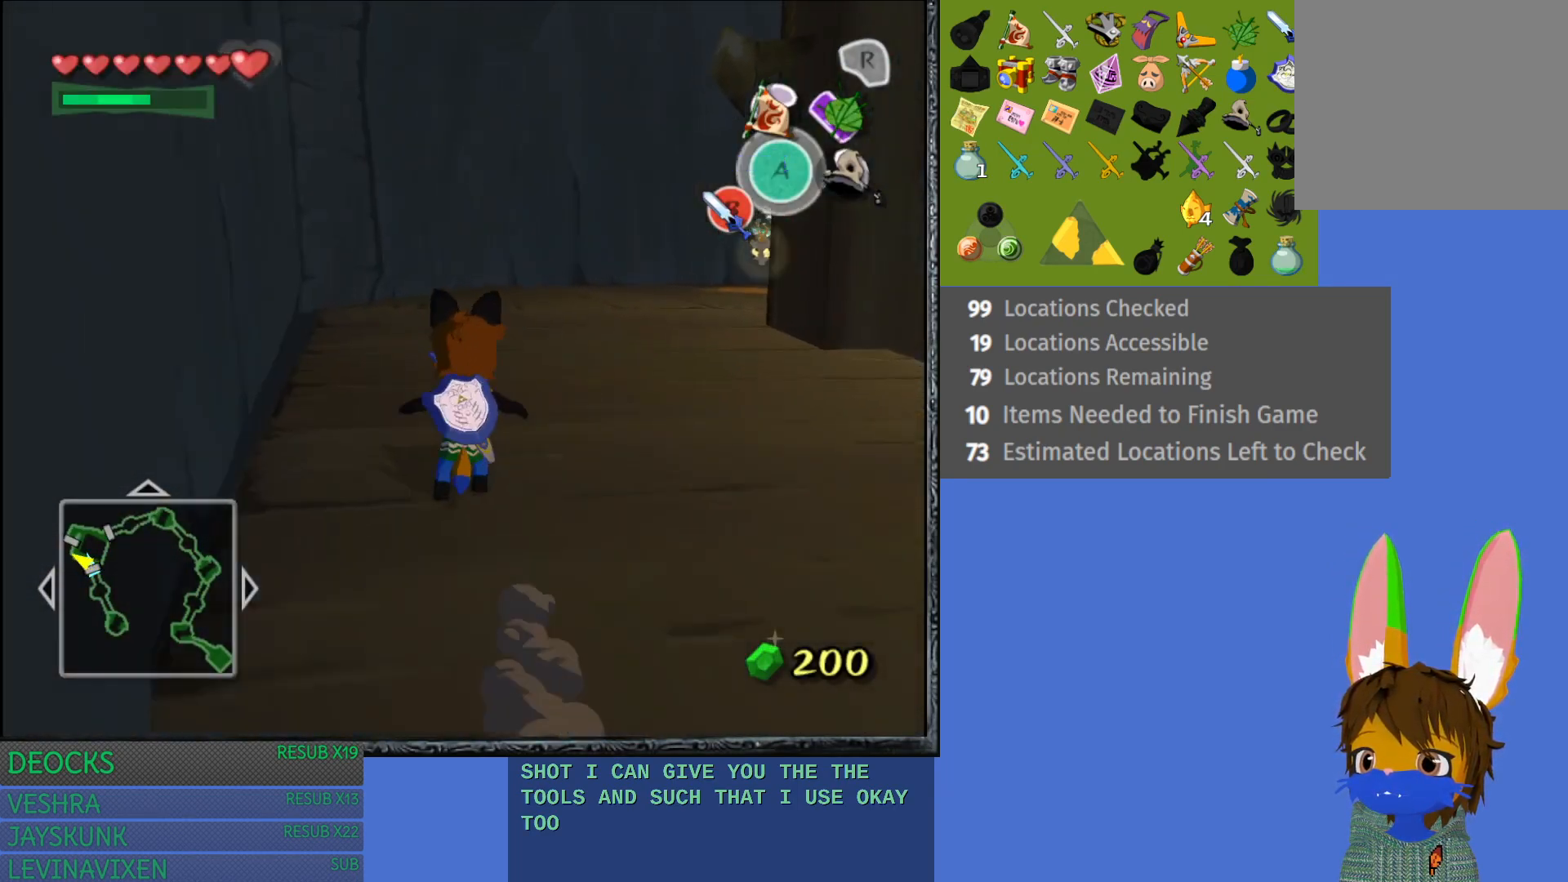
{"buttons": ["CROSS"], "left_stick": "up", "right_stick": "center", "events": [[50, "CROSS", "down"], [150, "CROSS", "up"], [233, "CROSS", "down"], [350, "CROSS", "up"], [417, "CROSS", "down"]]}
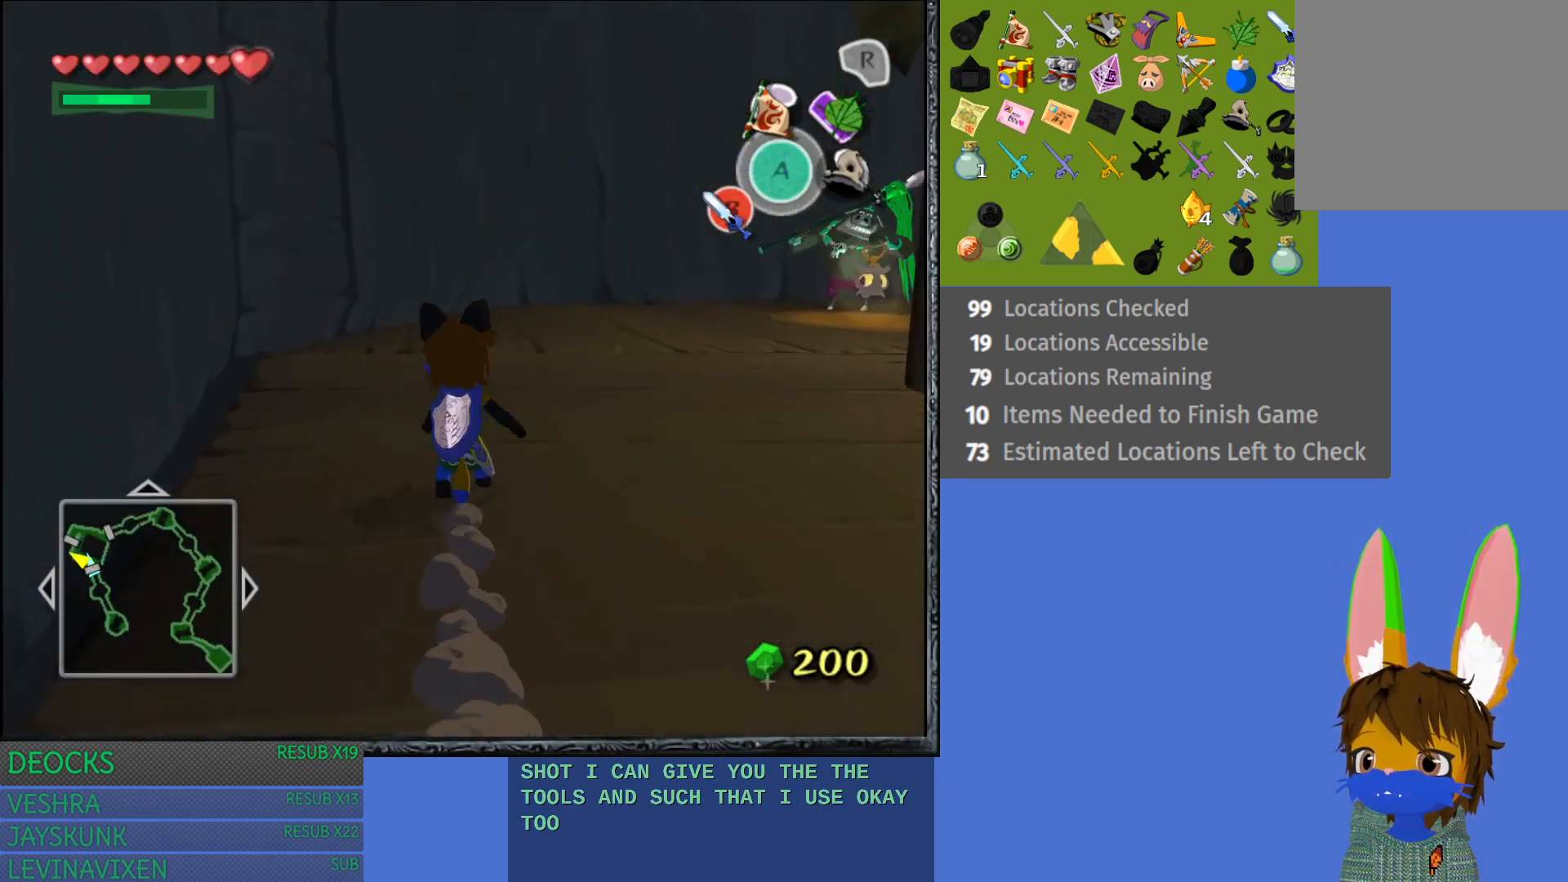
{"buttons": [], "left_stick": "up-right", "right_stick": "center", "events": [[50, "CROSS", "up"], [83, "left_stick", "up-right"], [117, "CROSS", "down"], [233, "CROSS", "up"], [333, "CROSS", "down"], [433, "CROSS", "up"]]}
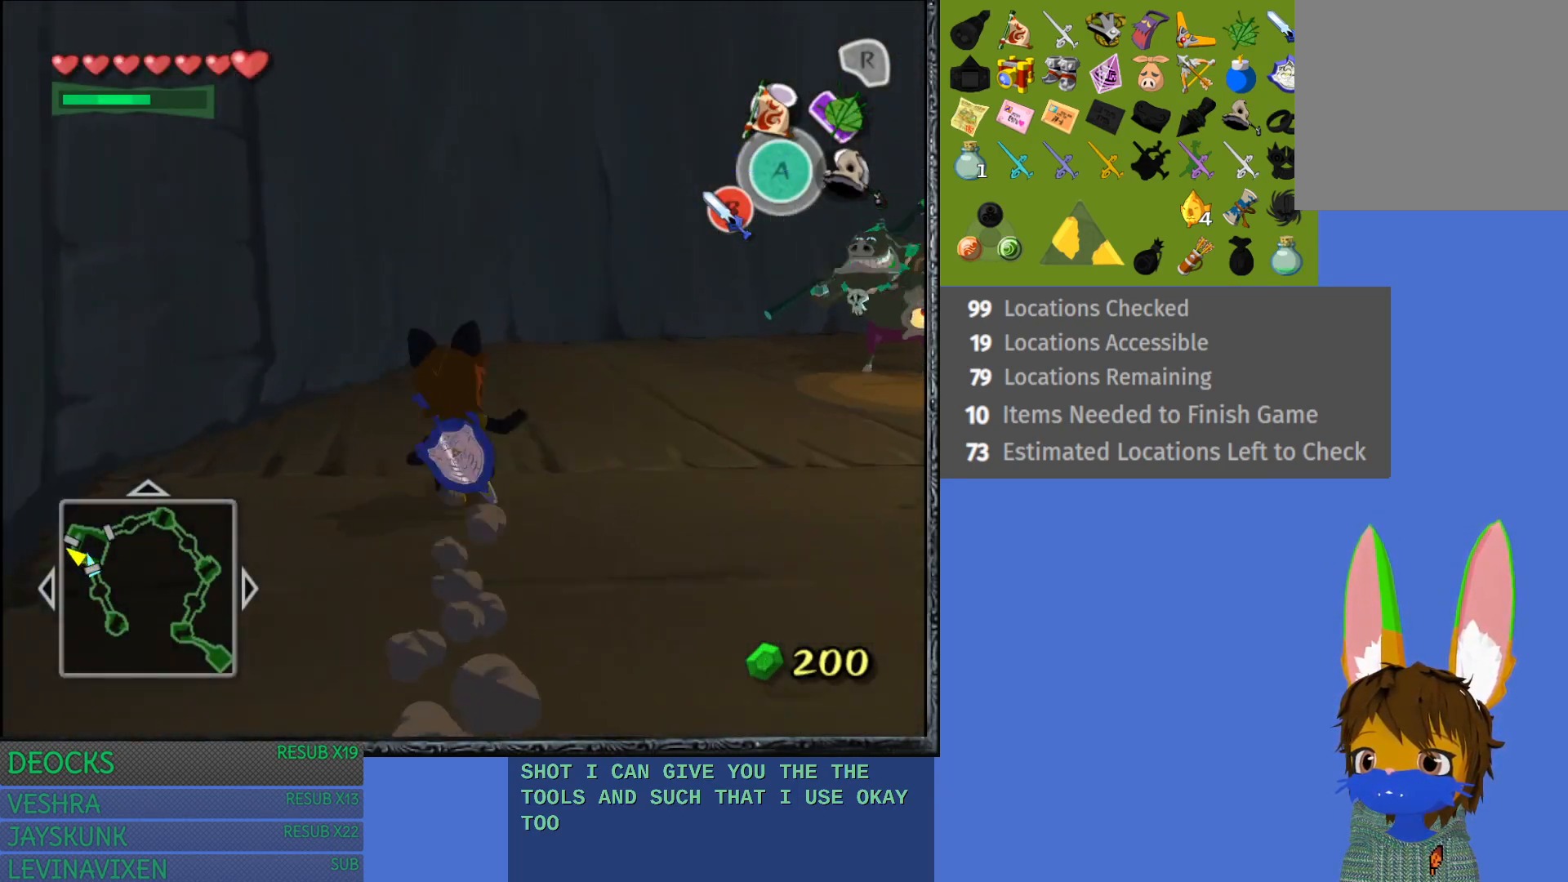
{"buttons": ["CROSS"], "left_stick": "up-right", "right_stick": "center", "events": [[17, "CROSS", "down"], [117, "CROSS", "up"], [217, "CROSS", "down"], [333, "CROSS", "up"], [367, "CROSS", "down"]]}
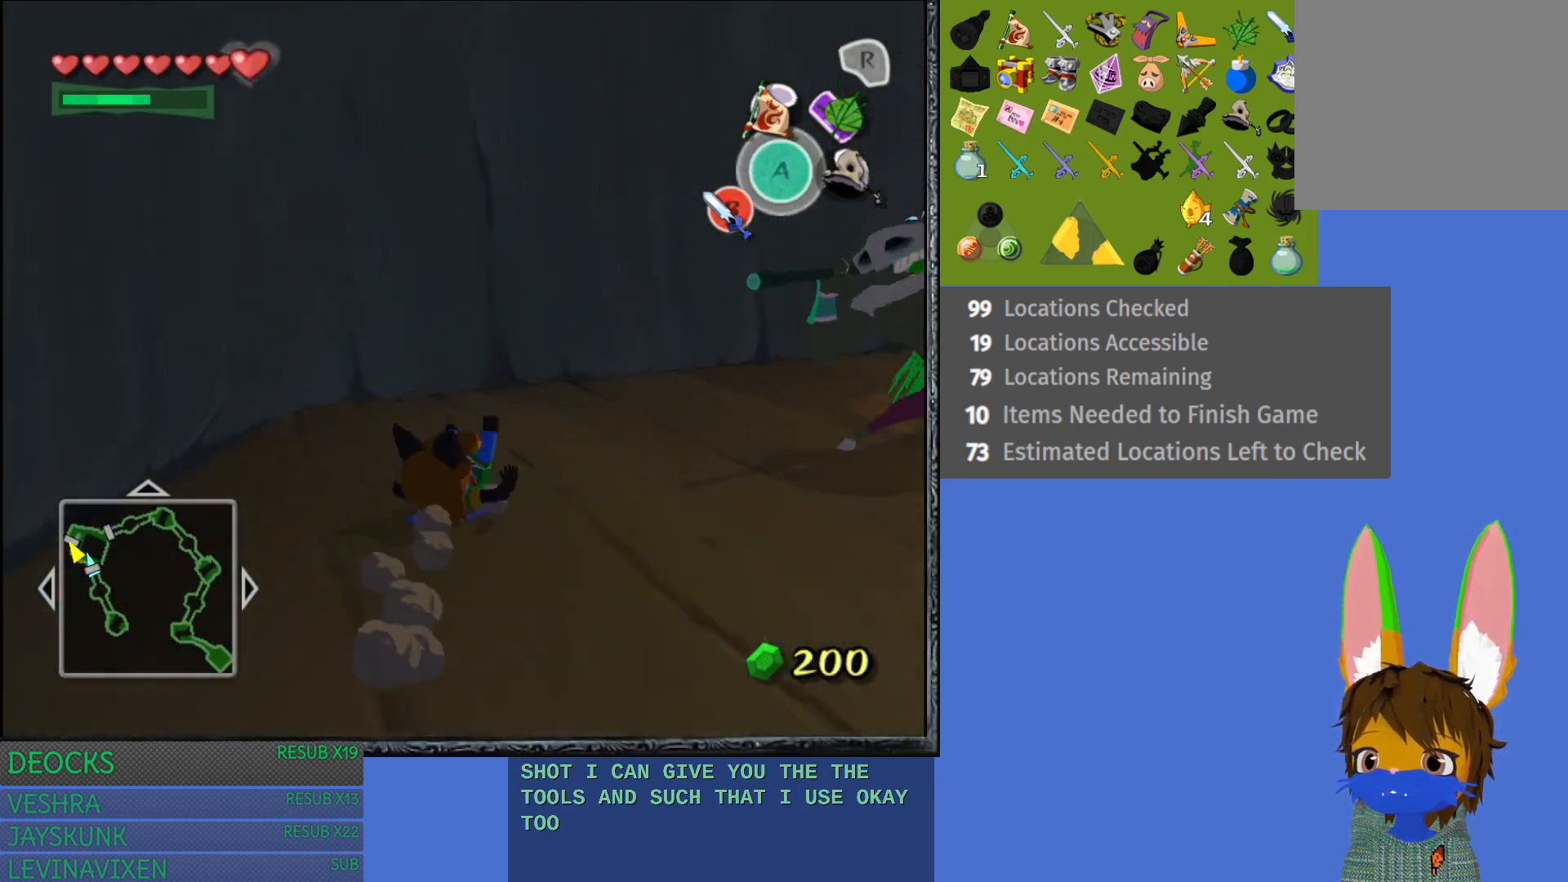
{"buttons": ["CROSS"], "left_stick": "up-right", "right_stick": "center", "events": [[17, "CROSS", "up"], [100, "CROSS", "down"], [233, "CROSS", "up"], [283, "CROSS", "down"], [417, "CROSS", "up"], [500, "CROSS", "down"]]}
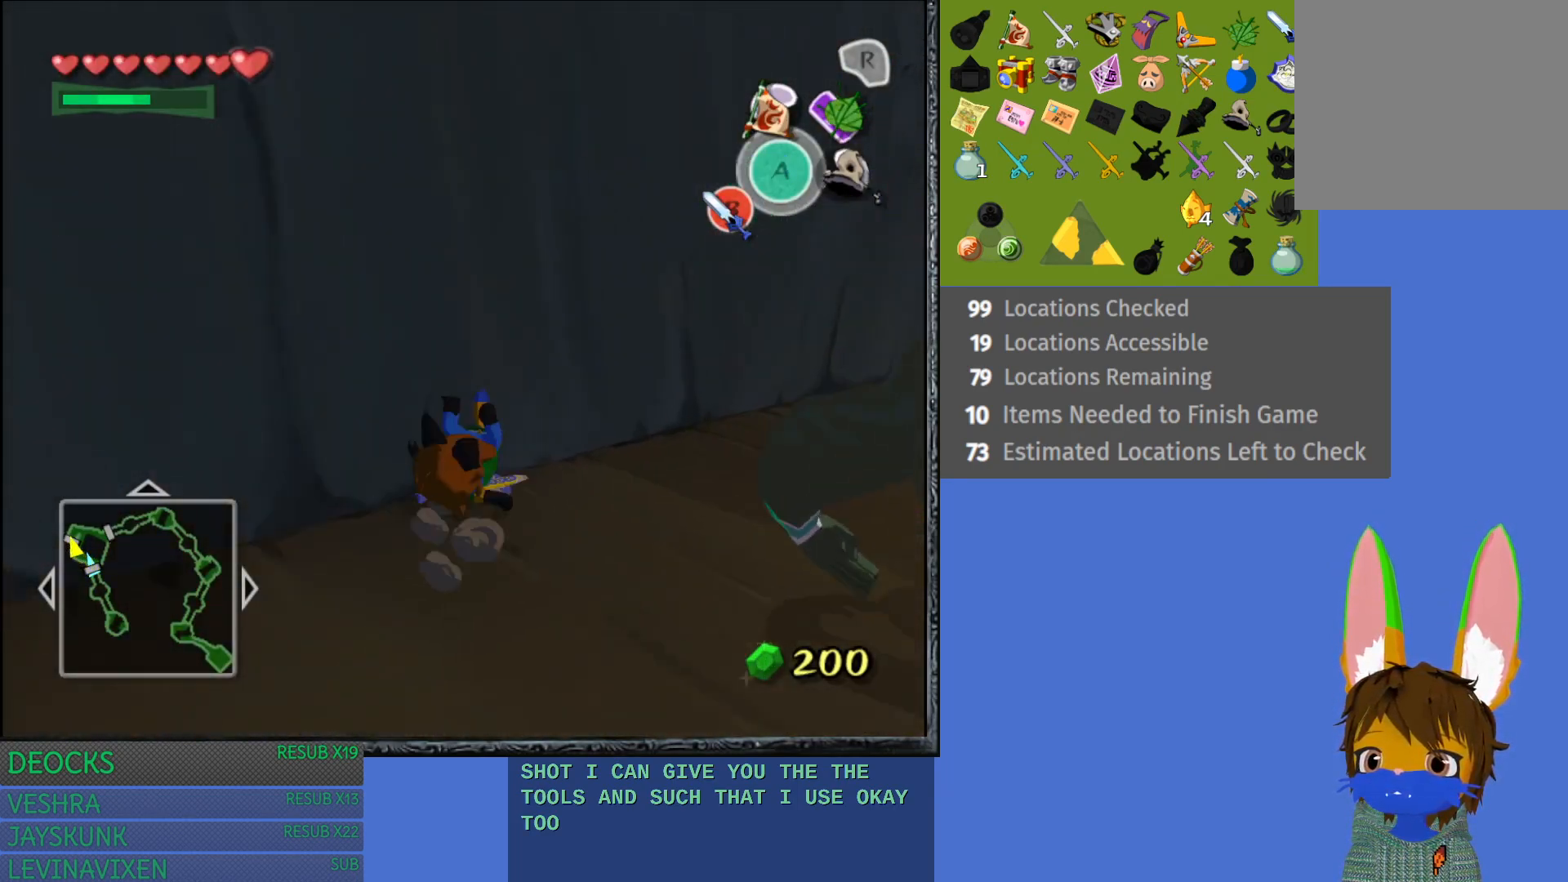
{"buttons": ["CROSS"], "left_stick": "up-right", "right_stick": "center", "events": [[133, "CROSS", "up"], [200, "CROSS", "down"], [333, "CROSS", "up"], [400, "CROSS", "down"]]}
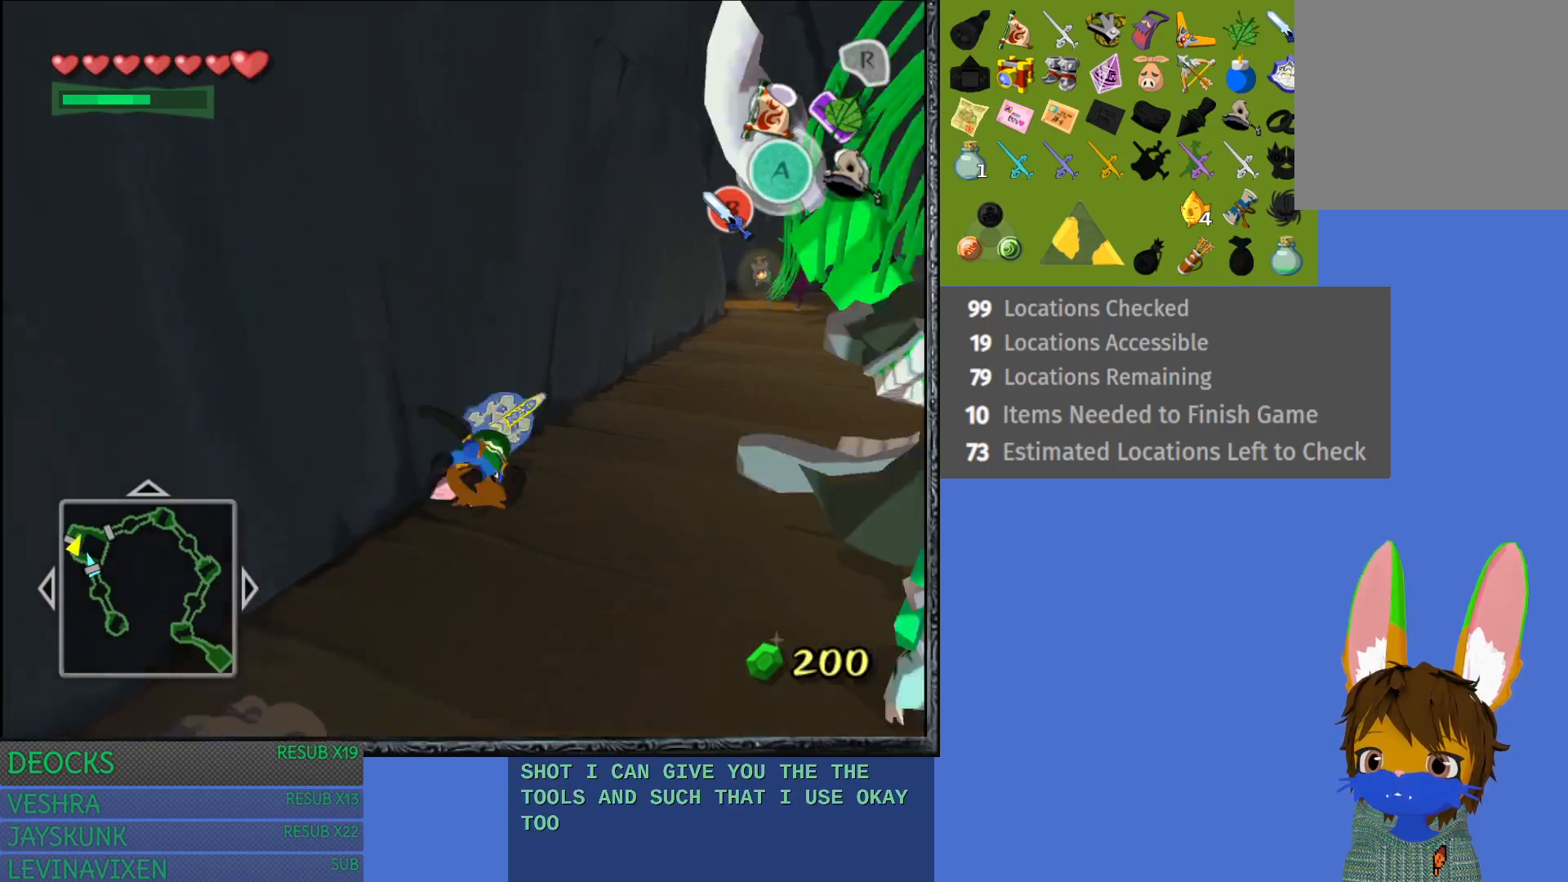
{"buttons": ["CROSS"], "left_stick": "up-right", "right_stick": "center", "events": [[17, "CROSS", "up"], [100, "CROSS", "down"], [217, "CROSS", "up"], [283, "CROSS", "down"], [400, "CROSS", "up"], [500, "CROSS", "down"]]}